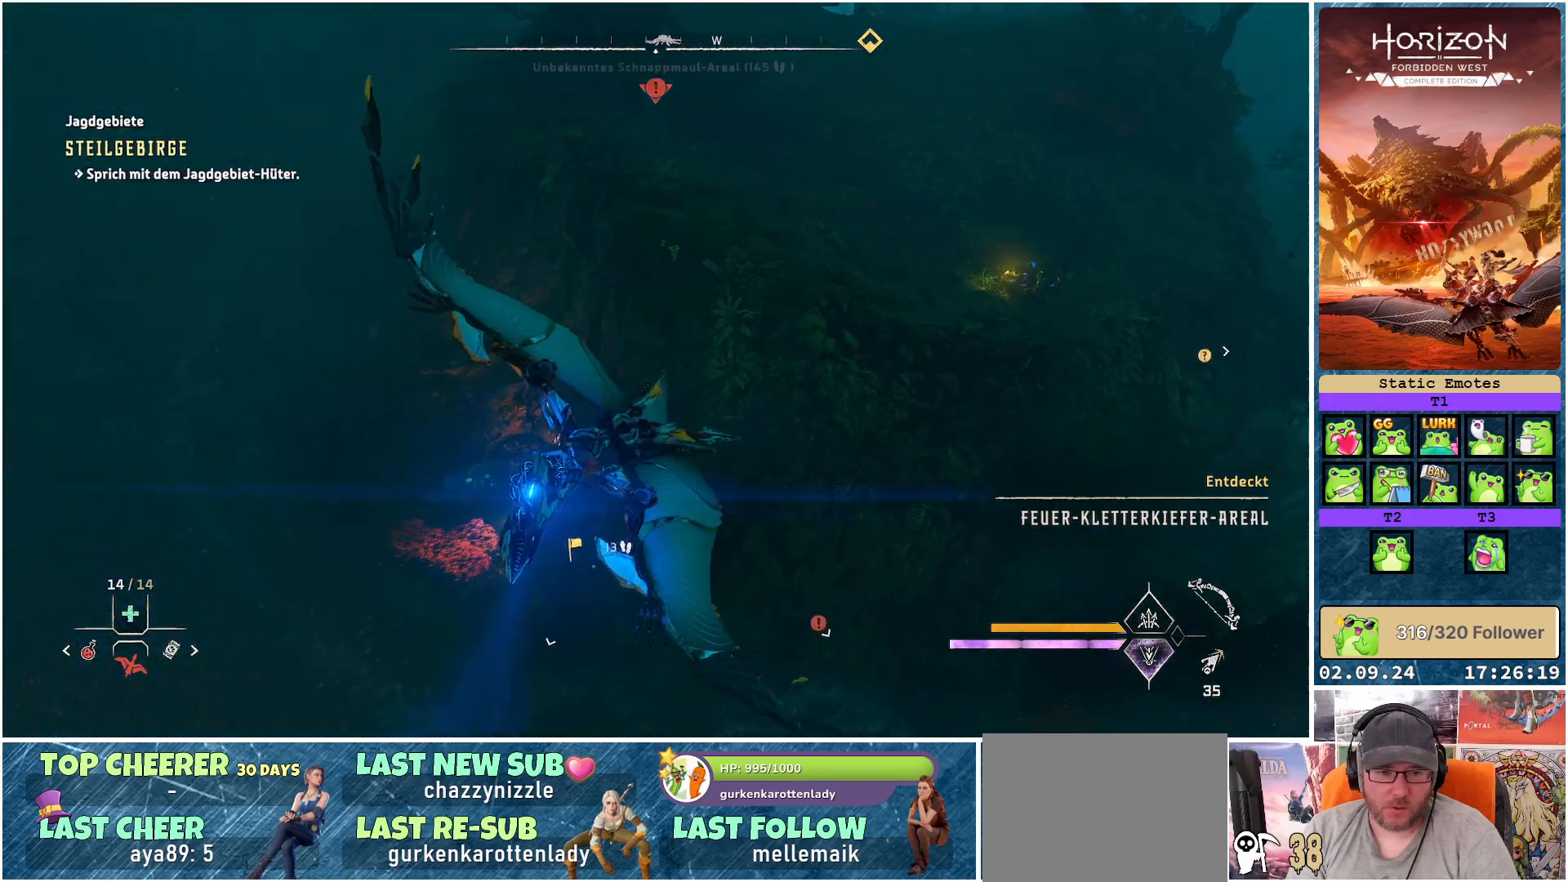
Gameplay with a controller (Xbox layout); each line is a JSON object with the inputs held at the frame after it. "events" lists button and stick changes between this image and that frame as [ms after this image, input, new state], when the widget could be followed in between.
{"buttons": [], "left_stick": "right", "right_stick": "right", "events": []}
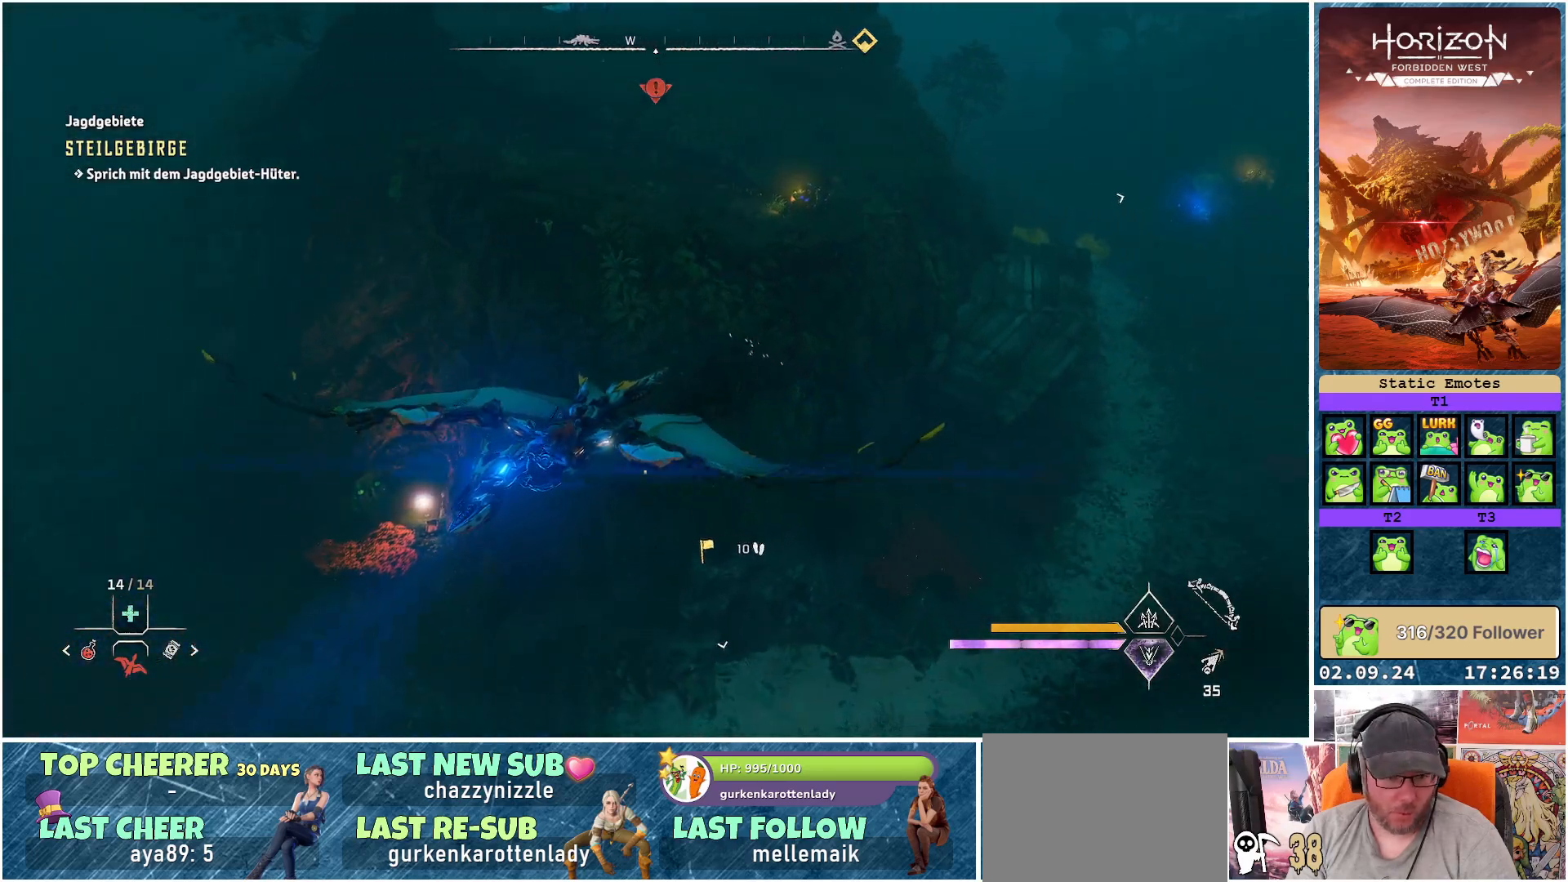
{"buttons": [], "left_stick": "down-right", "right_stick": "up-right", "events": [[200, "right_stick", "up-right"], [500, "left_stick", "down-right"]]}
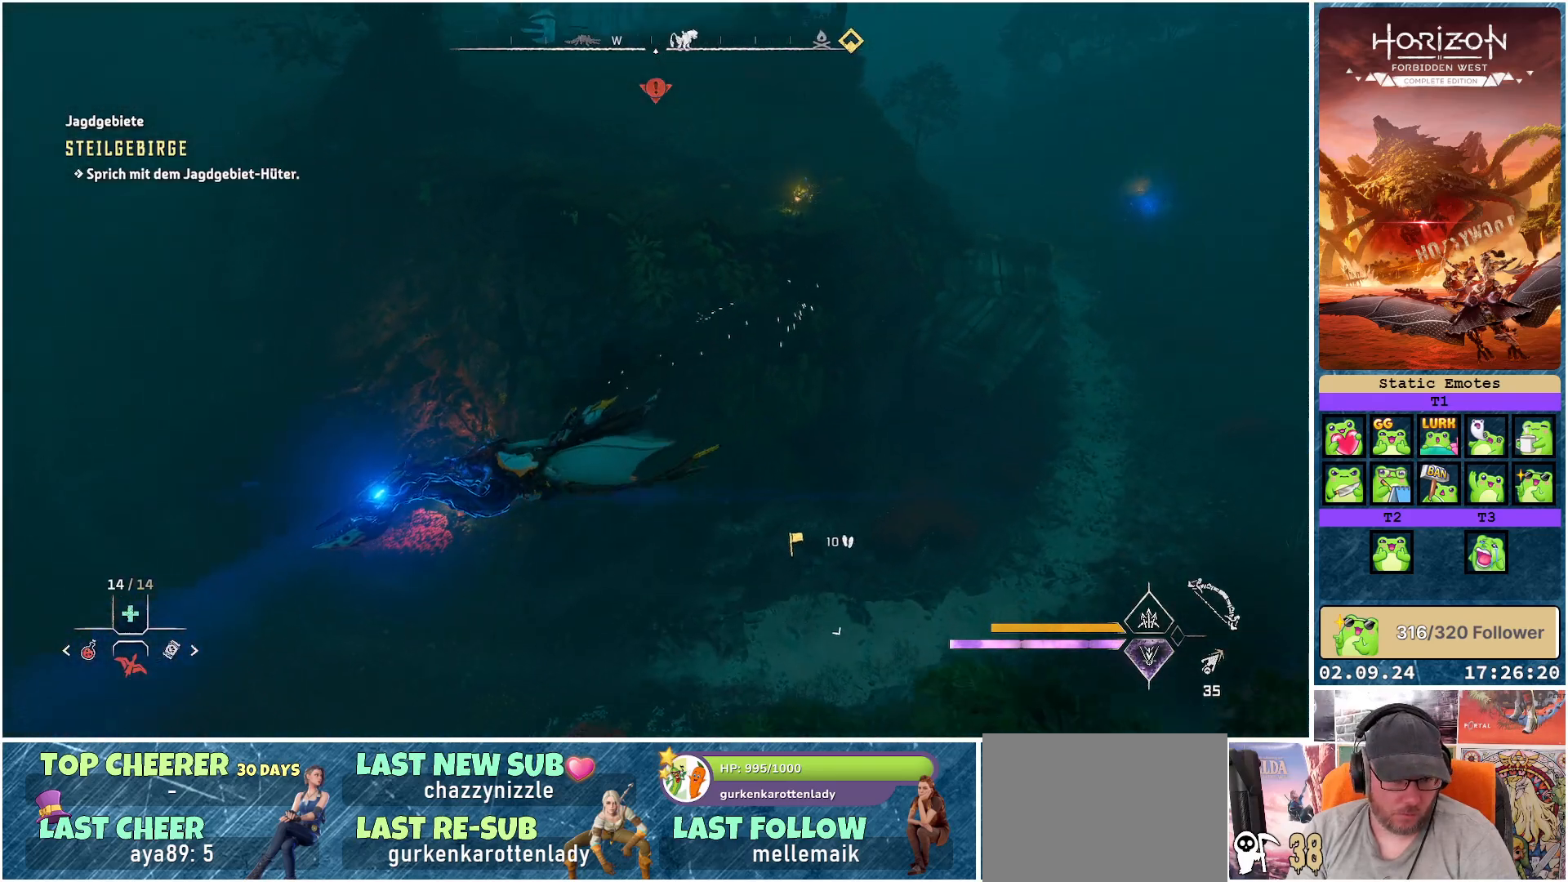
{"buttons": [], "left_stick": "down-right", "right_stick": "center", "events": [[50, "right_stick", "center"]]}
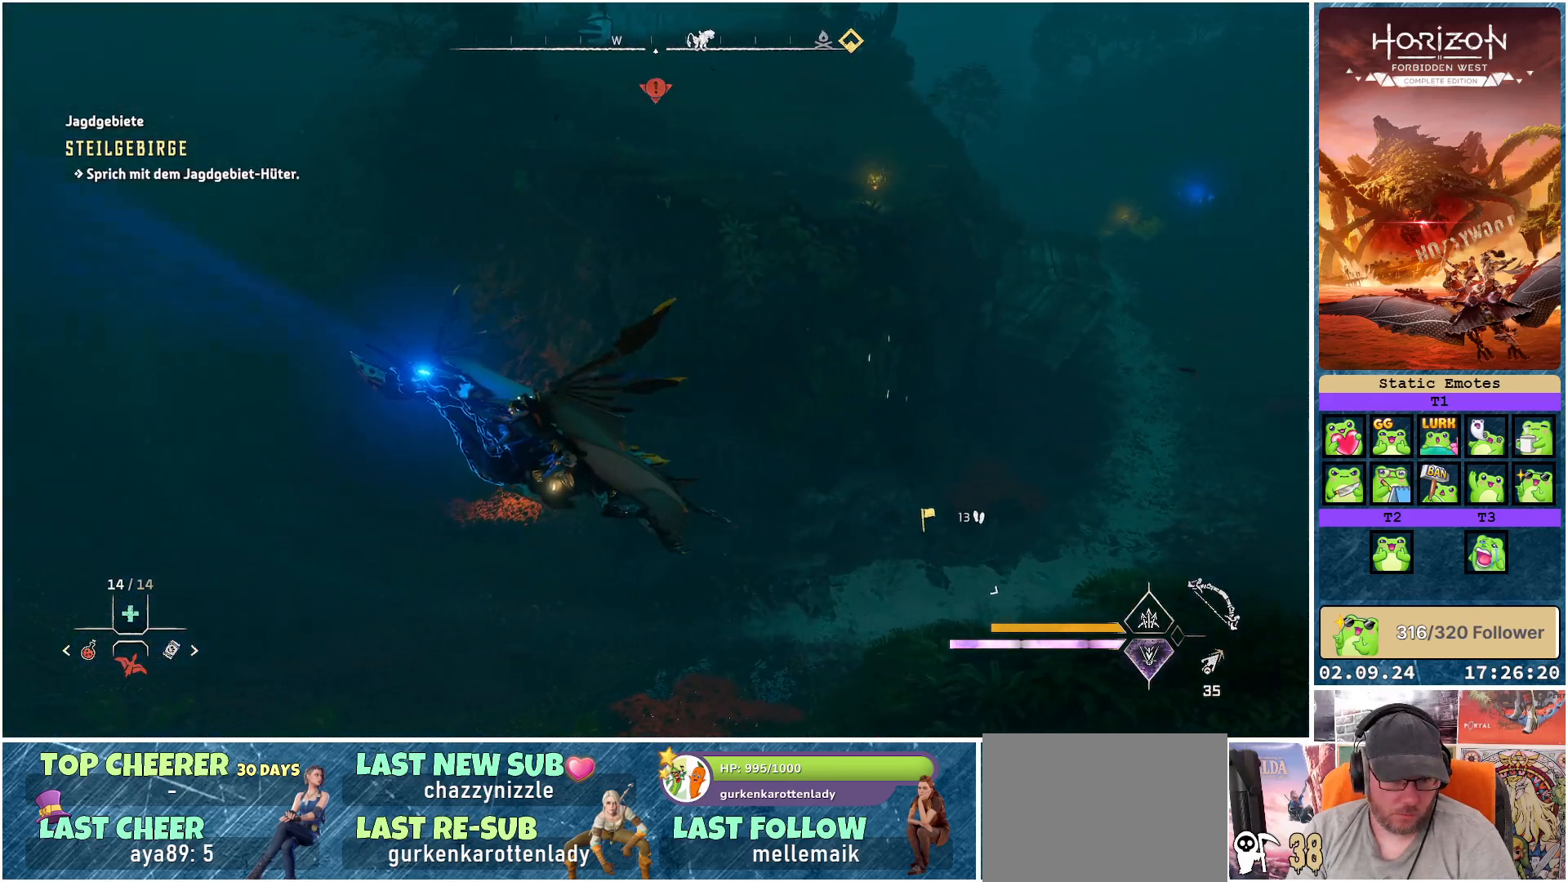
{"buttons": [], "left_stick": "center", "right_stick": "up-right", "events": [[50, "right_stick", "up-right"], [233, "left_stick", "center"]]}
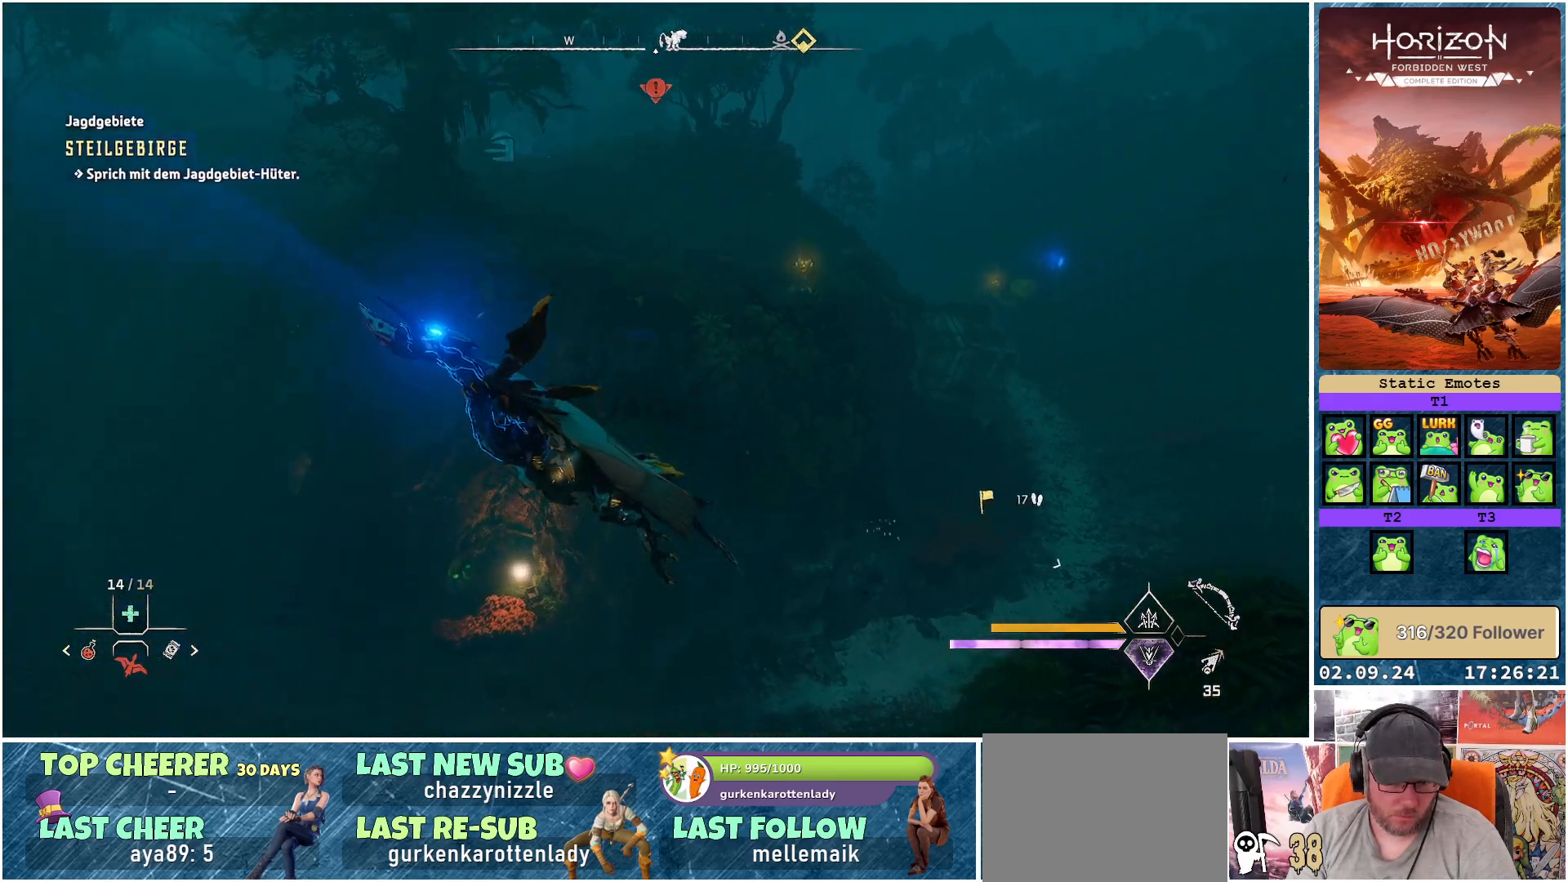
{"buttons": [], "left_stick": "center", "right_stick": "right", "events": [[100, "right_stick", "right"]]}
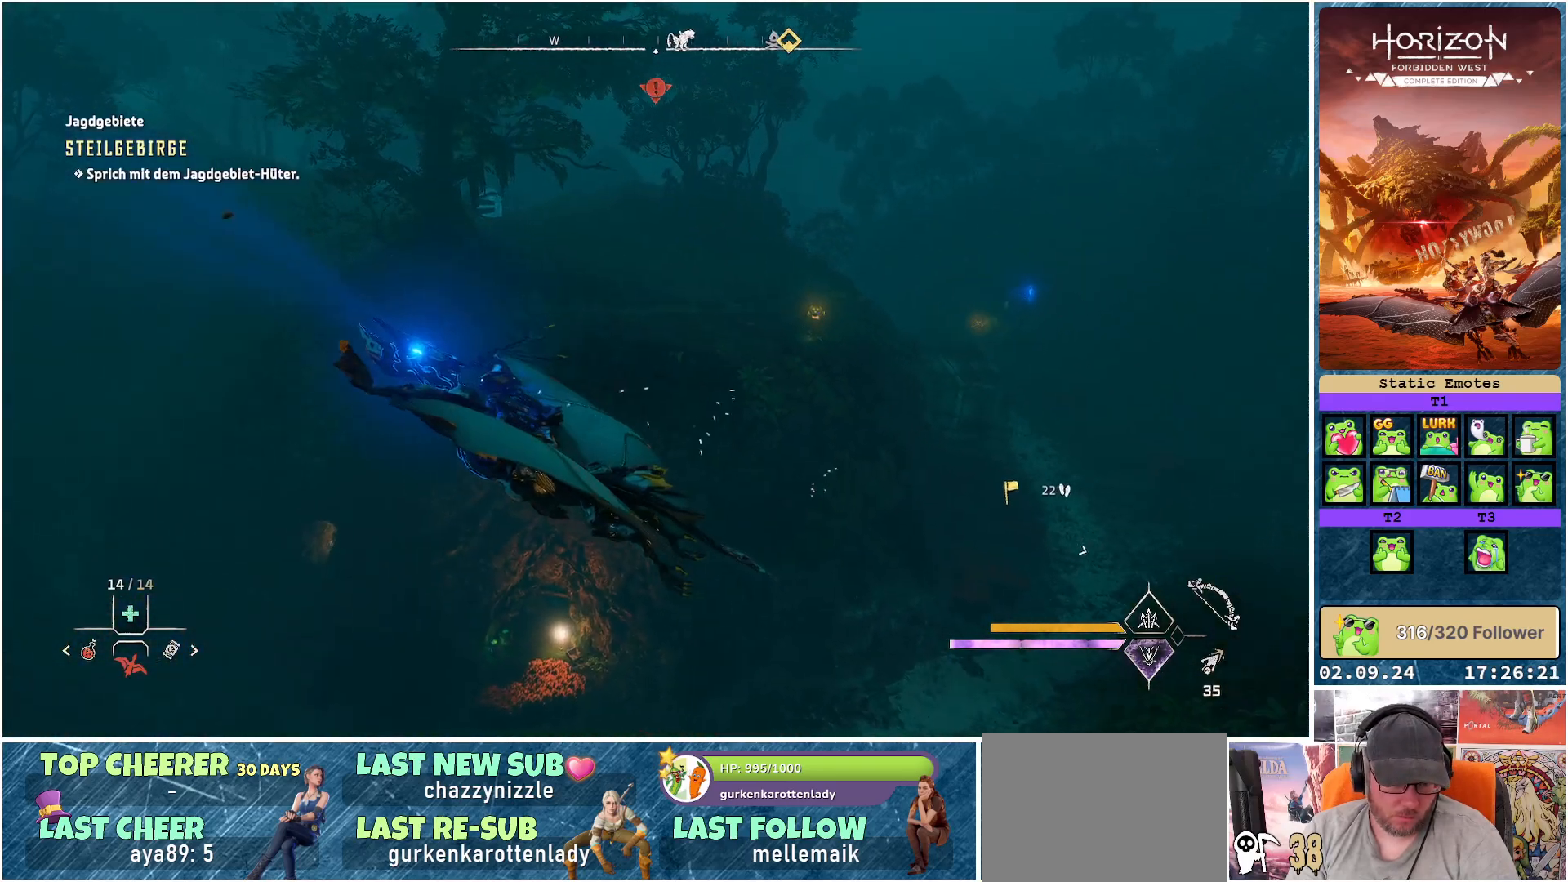
{"buttons": [], "left_stick": "center", "right_stick": "right", "events": []}
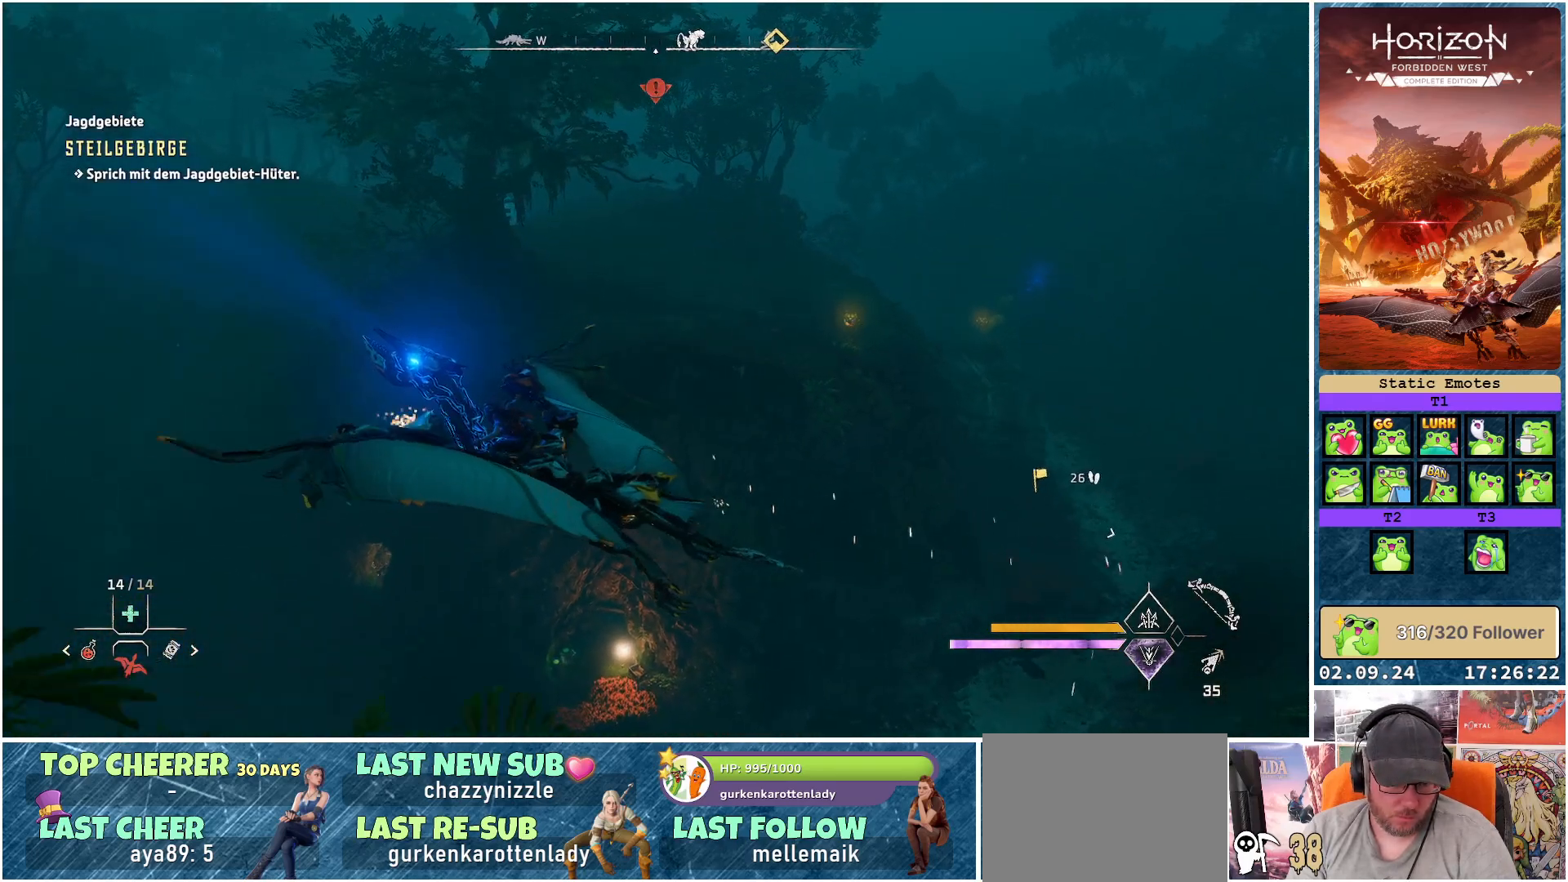
{"buttons": [], "left_stick": "center", "right_stick": "right", "events": []}
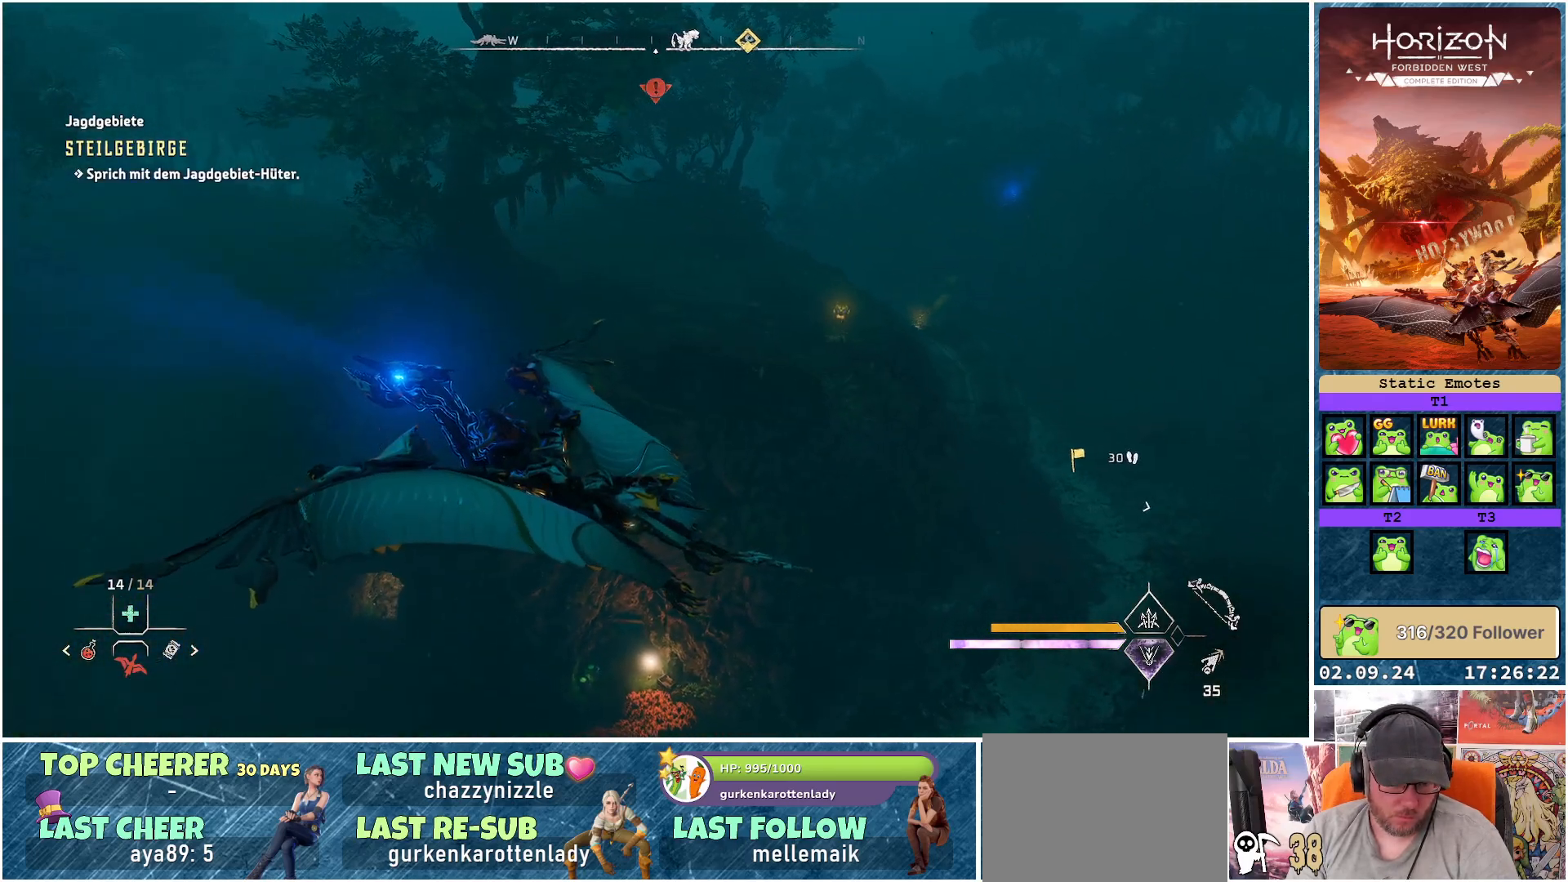
{"buttons": [], "left_stick": "center", "right_stick": "right", "events": [[150, "left_stick", "down-right"], [317, "left_stick", "center"]]}
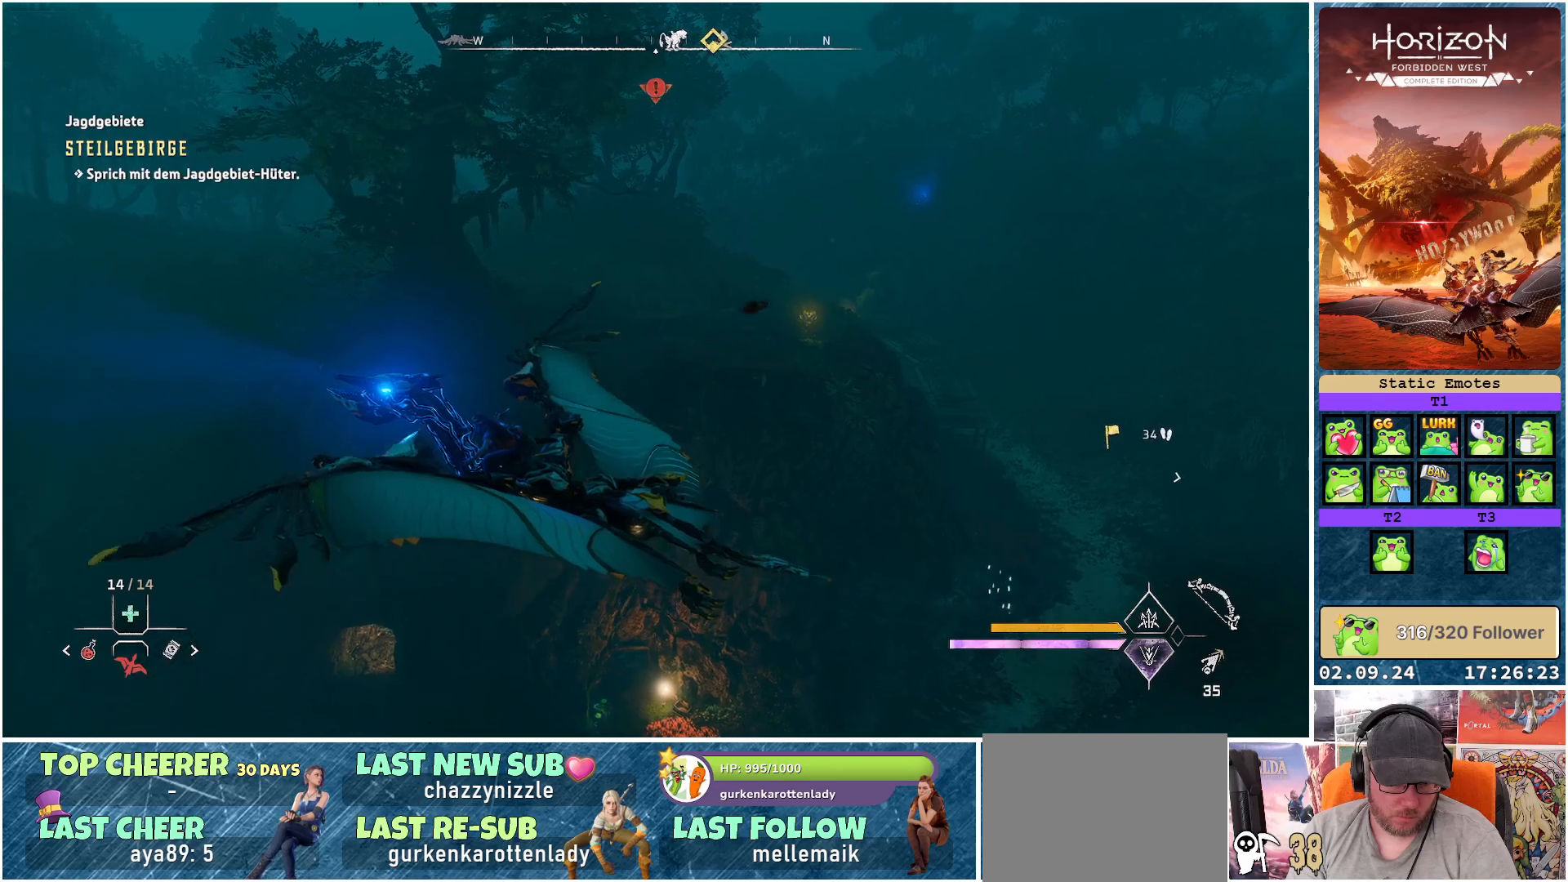
{"buttons": [], "left_stick": "center", "right_stick": "center", "events": [[433, "right_stick", "center"]]}
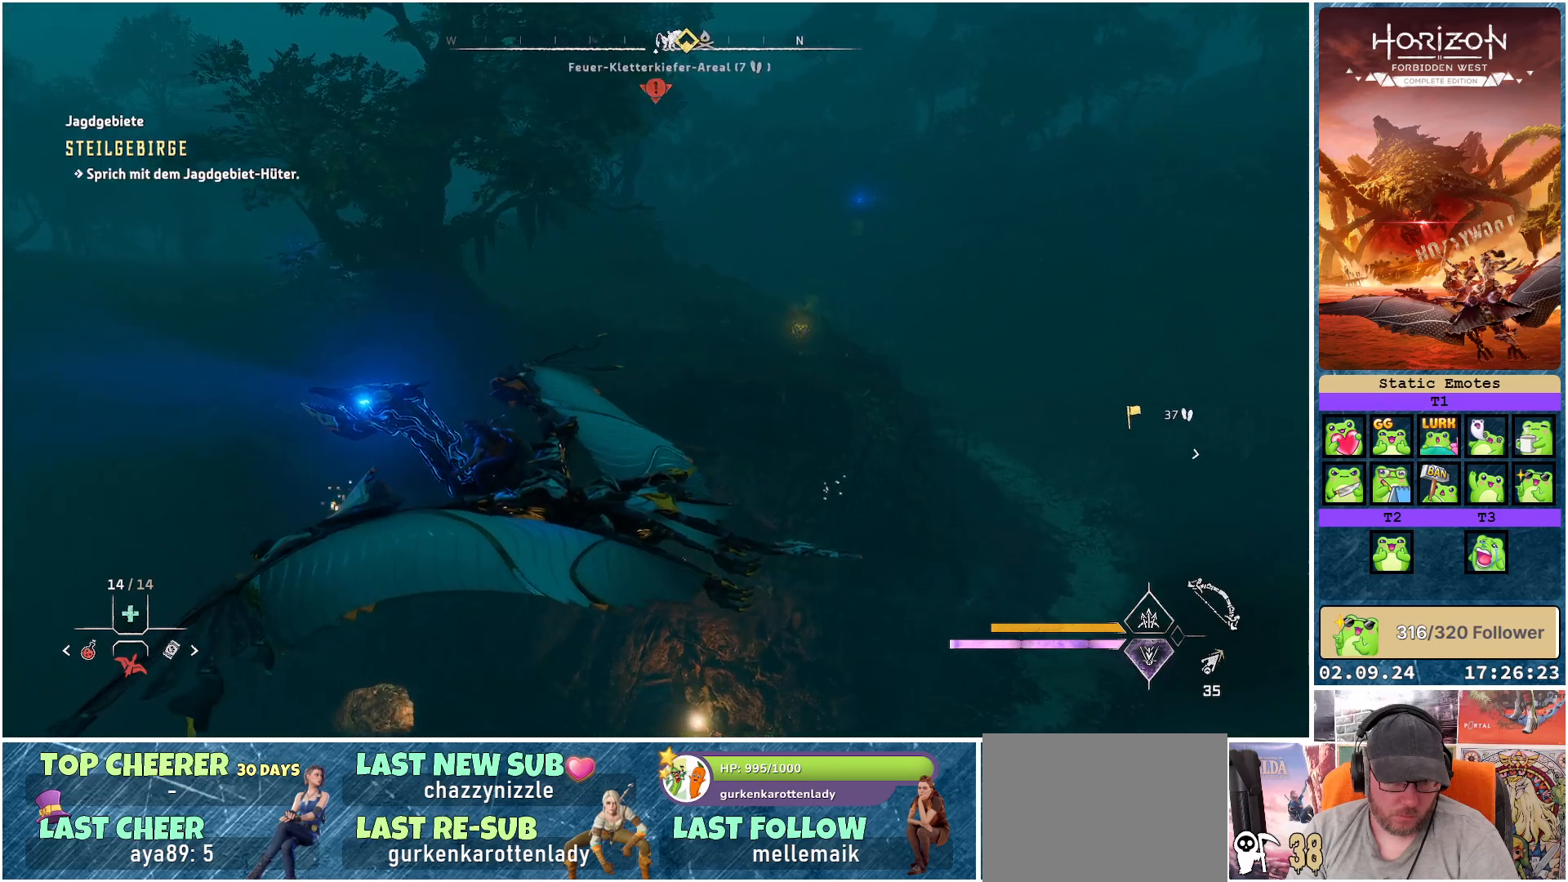
{"buttons": [], "left_stick": "center", "right_stick": "center", "events": []}
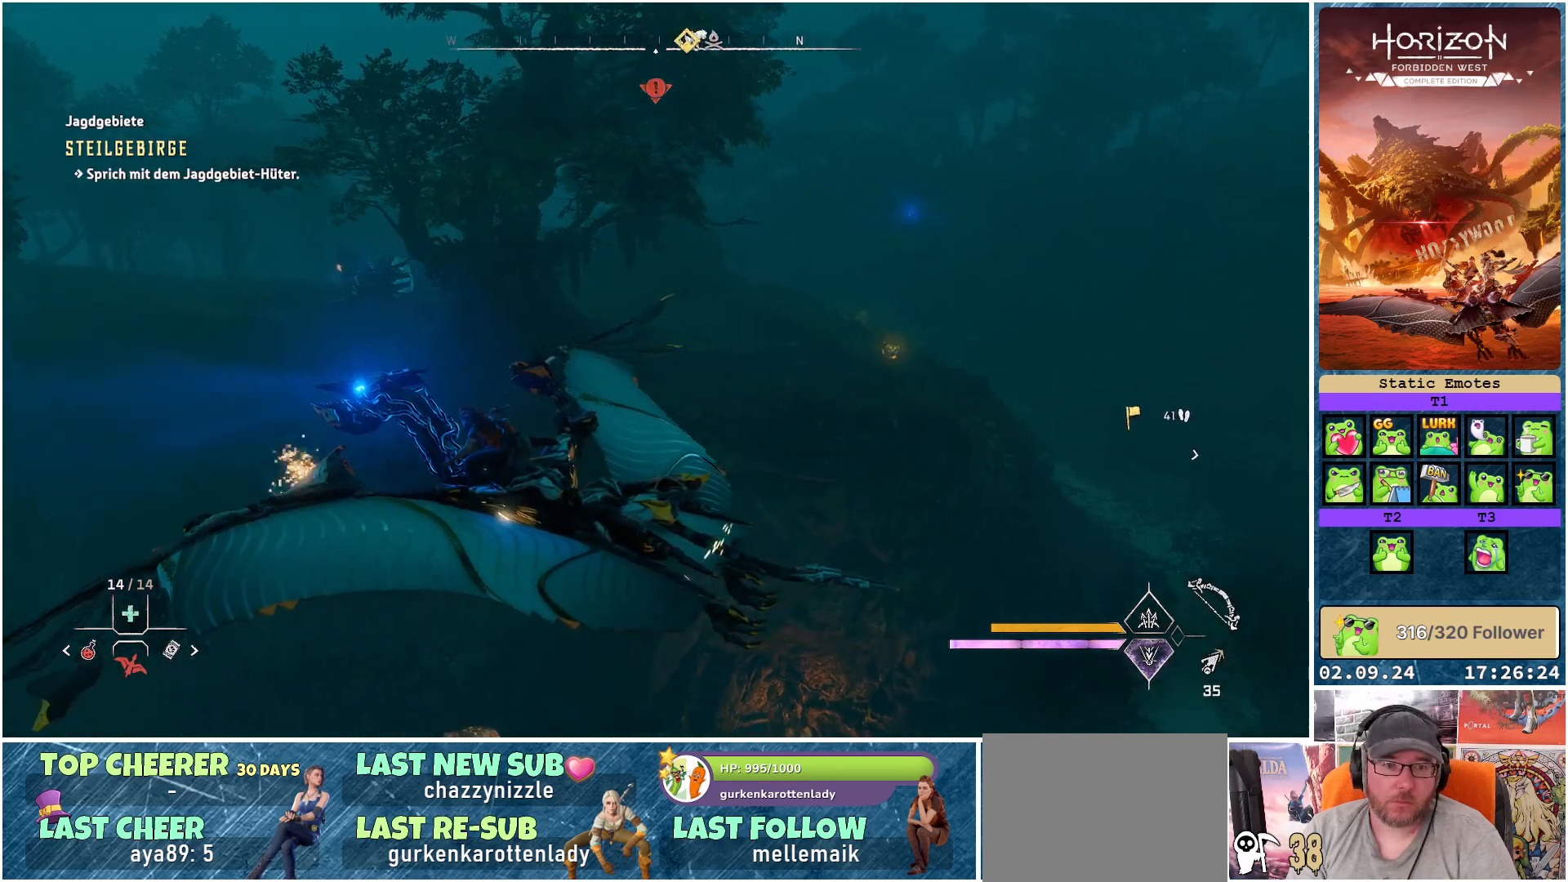
{"buttons": [], "left_stick": "center", "right_stick": "center", "events": [[217, "X", "down"], [267, "X", "up"]]}
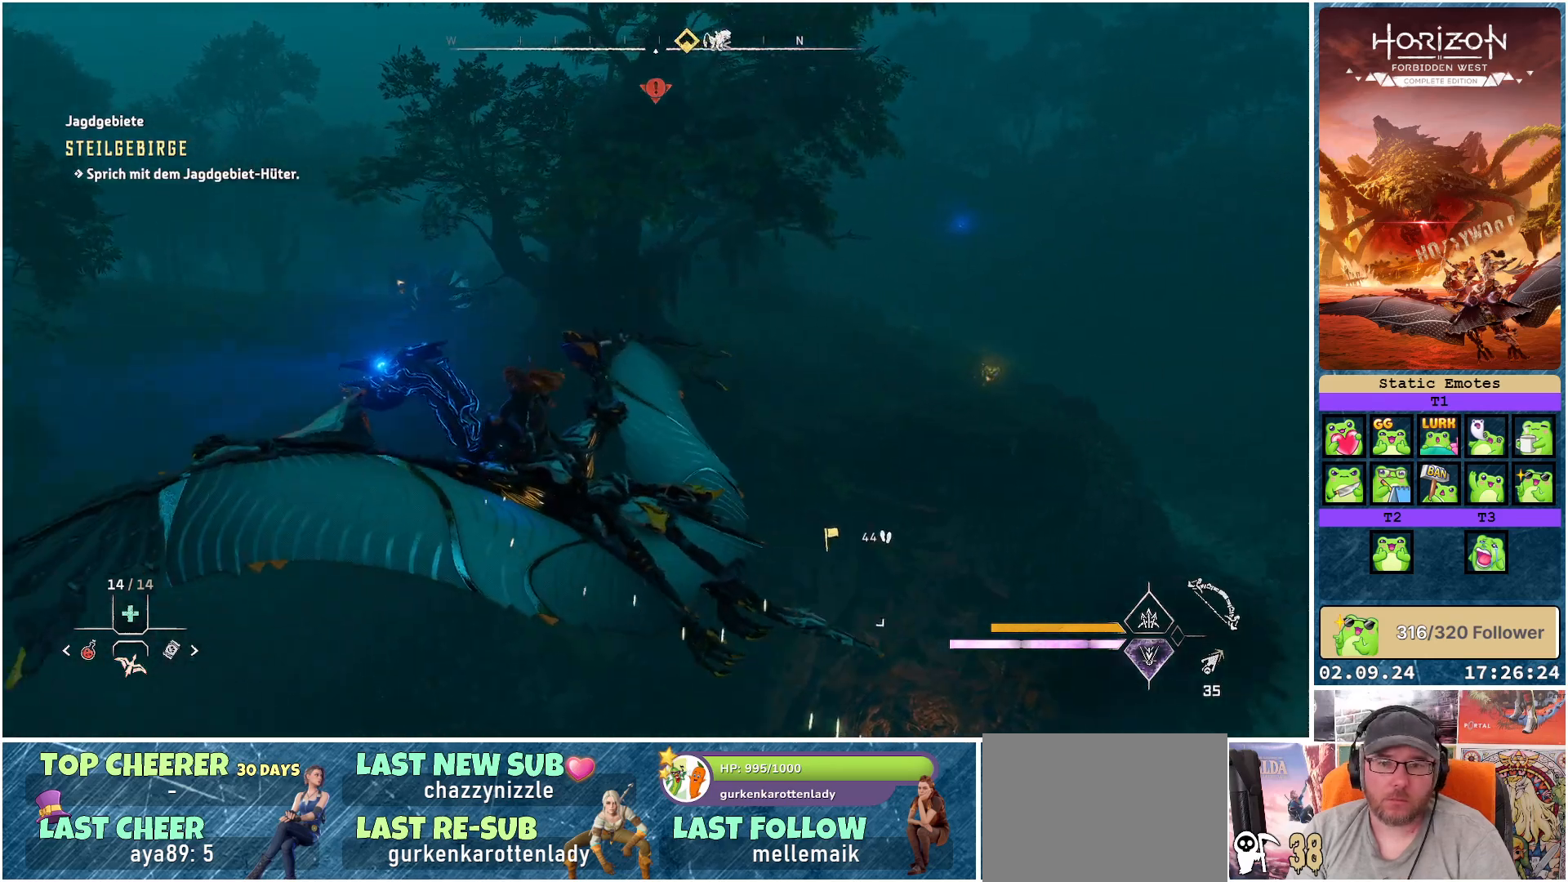
{"buttons": [], "left_stick": "up-right", "right_stick": "down-right", "events": [[50, "left_stick", "right"], [217, "right_stick", "down-right"], [233, "left_stick", "up-right"]]}
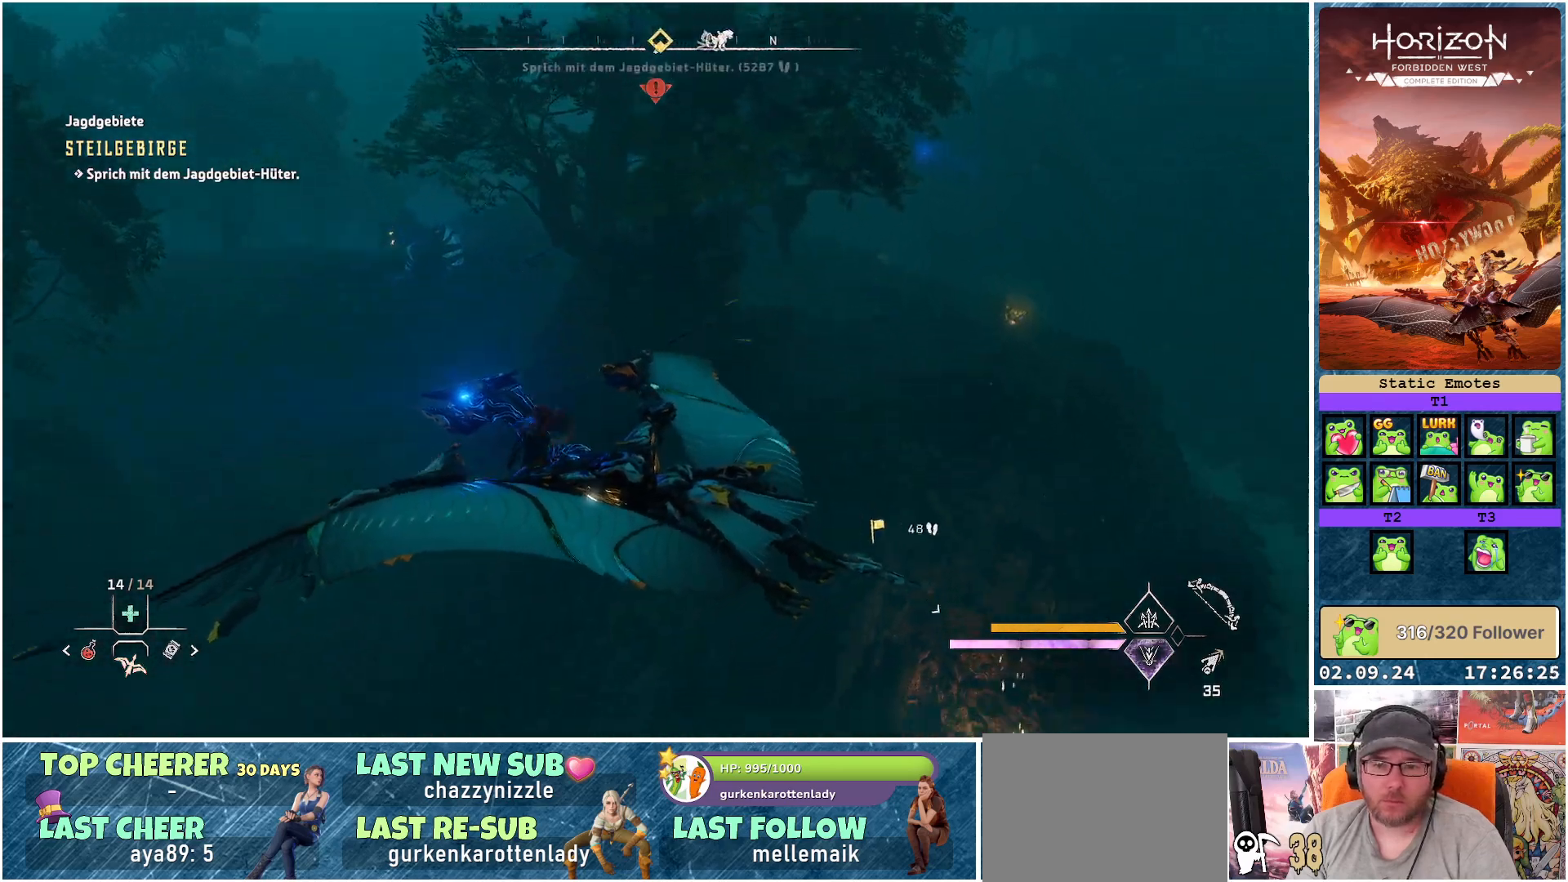
{"buttons": [], "left_stick": "up-right", "right_stick": "center", "events": [[217, "right_stick", "center"]]}
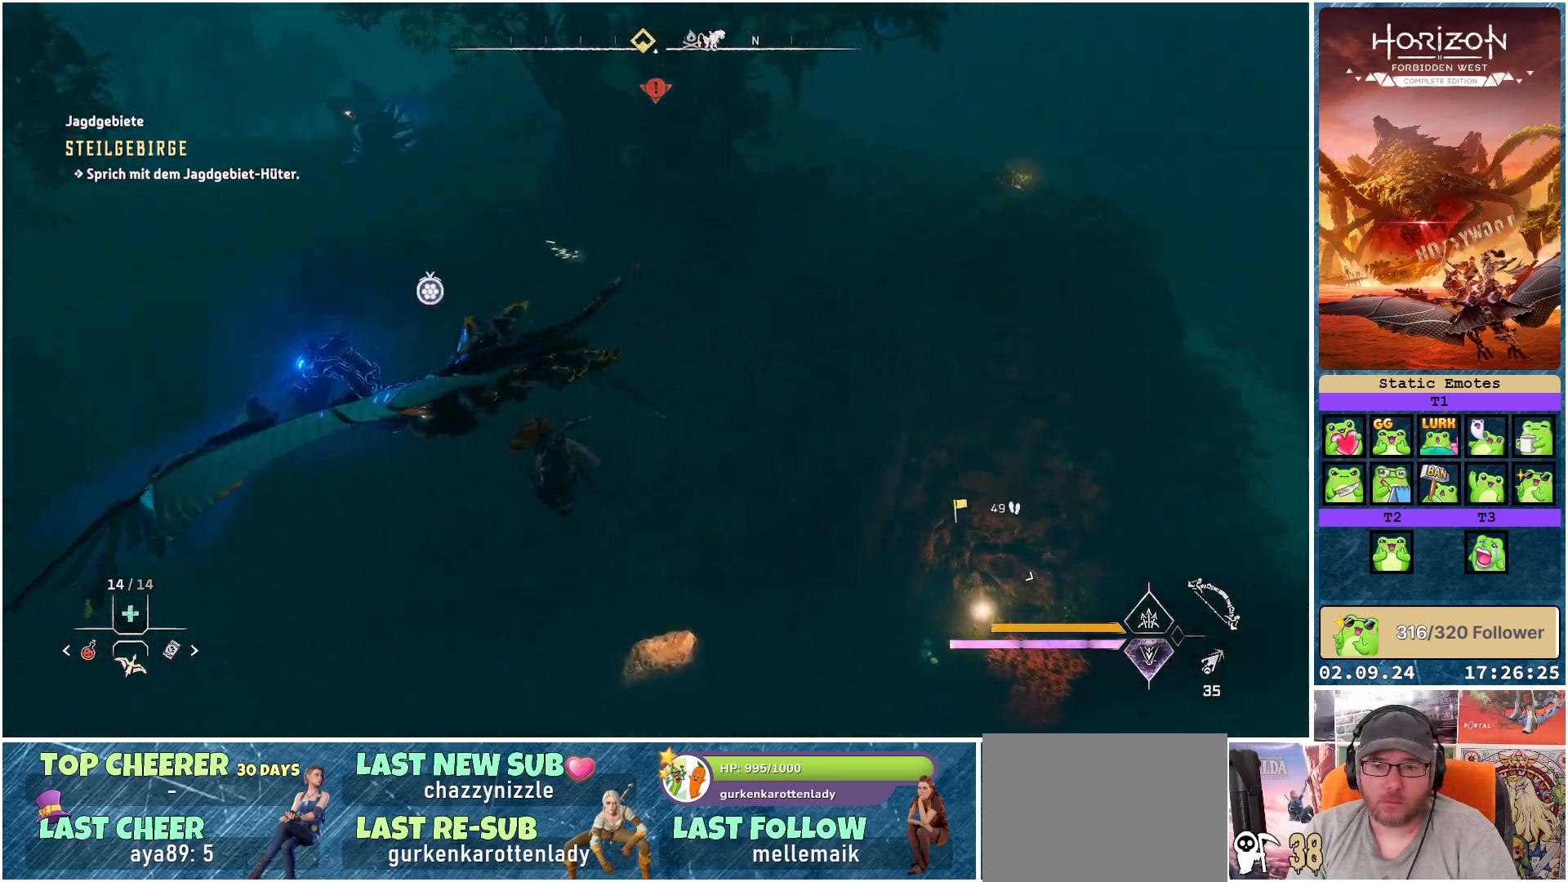
{"buttons": [], "left_stick": "up-right", "right_stick": "center", "events": [[100, "right_stick", "down-right"], [450, "right_stick", "center"]]}
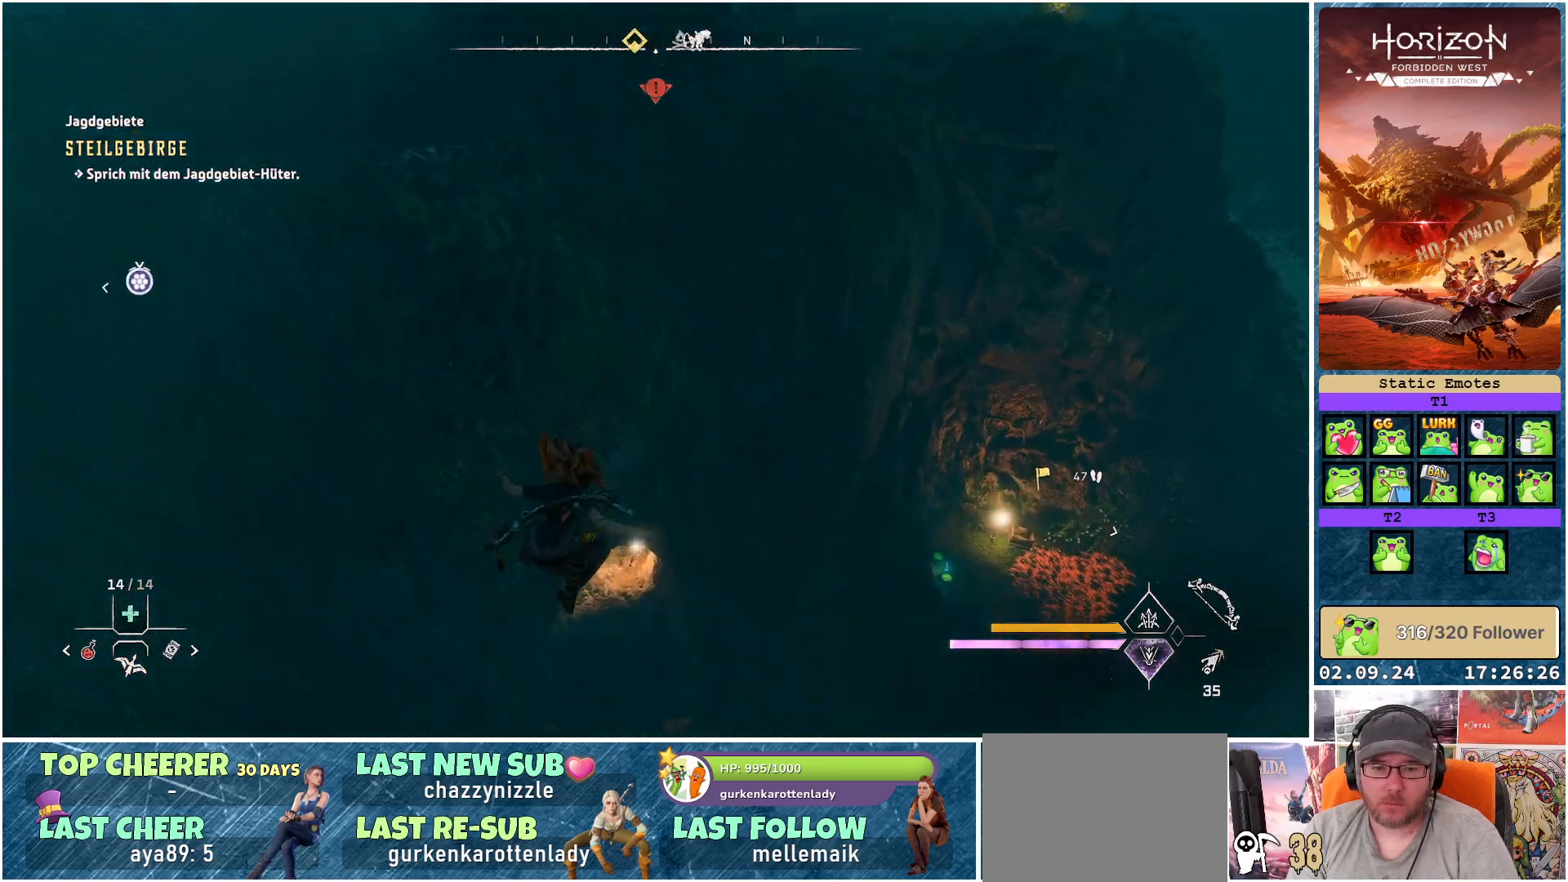
{"buttons": [], "left_stick": "up", "right_stick": "center", "events": [[33, "left_stick", "up"]]}
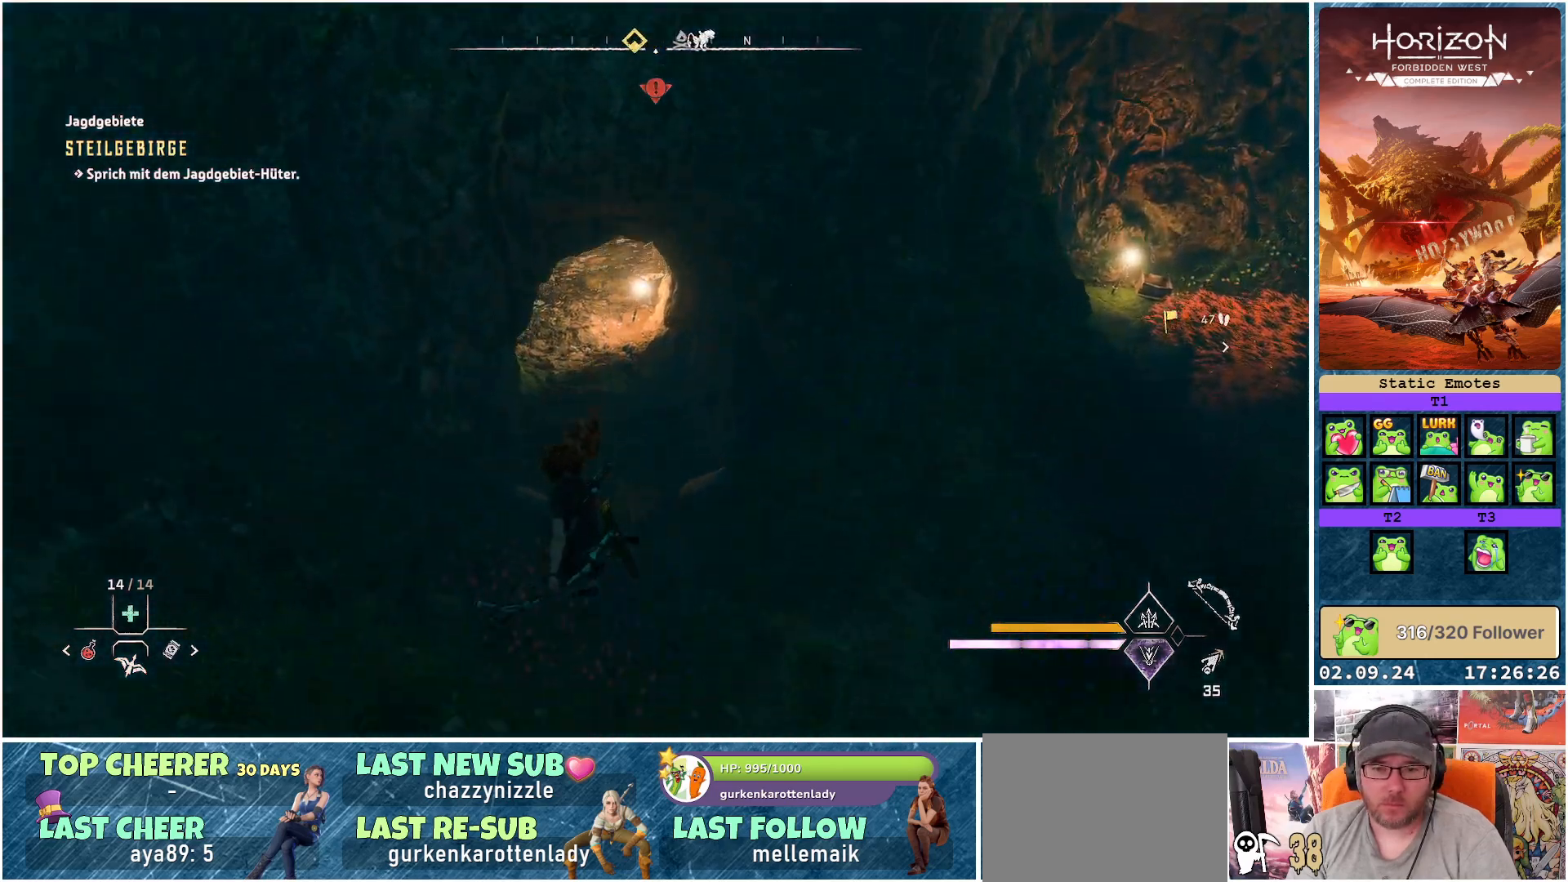
{"buttons": [], "left_stick": "up", "right_stick": "center", "events": [[150, "right_stick", "up"], [367, "right_stick", "center"]]}
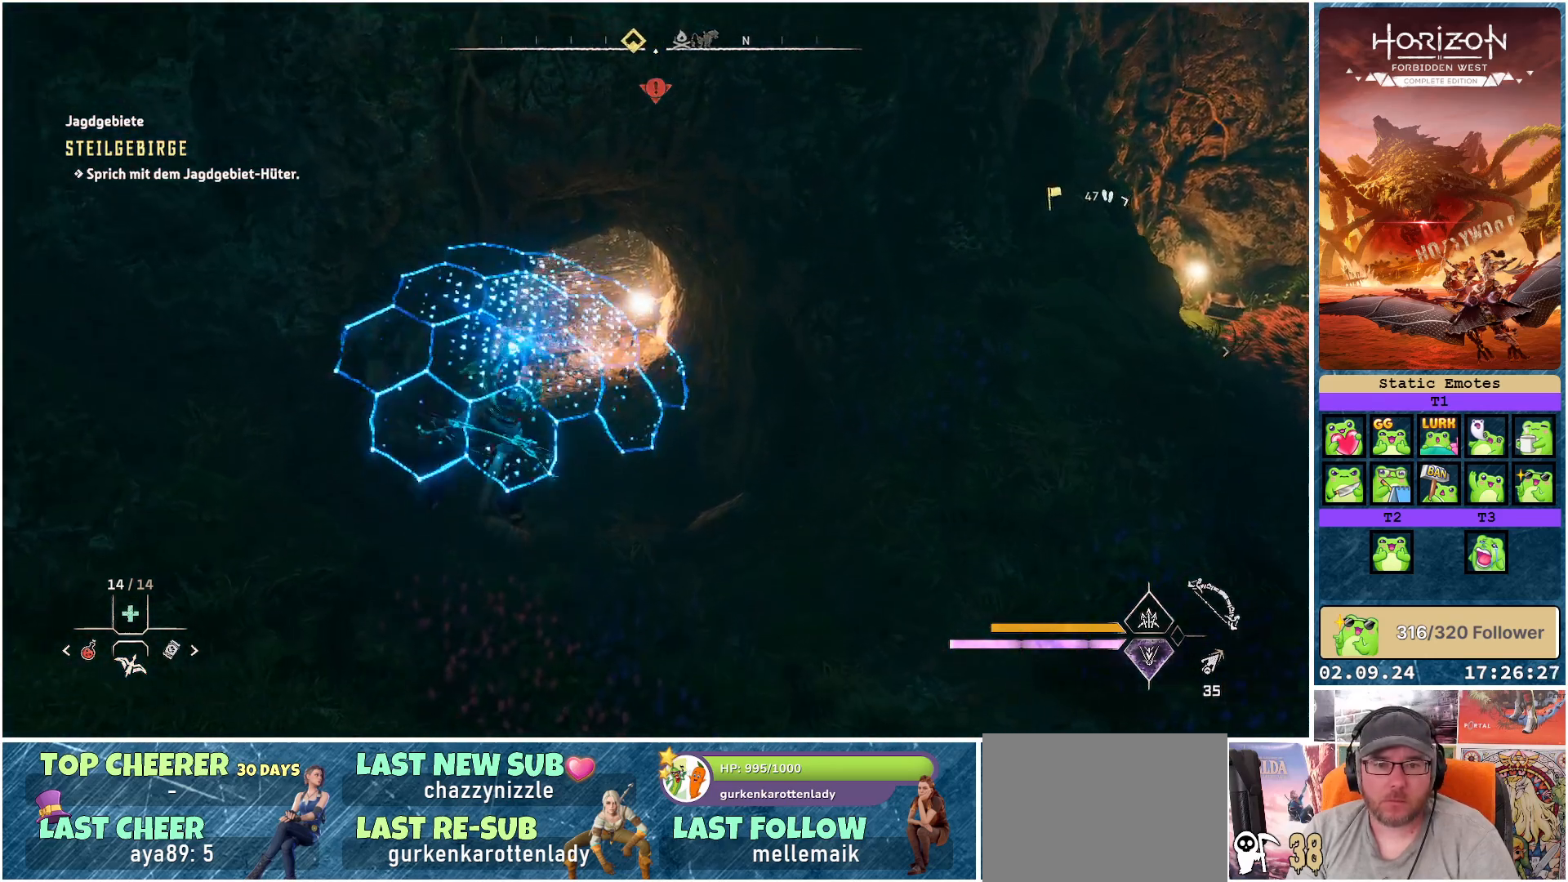
{"buttons": [], "left_stick": "up", "right_stick": "center", "events": []}
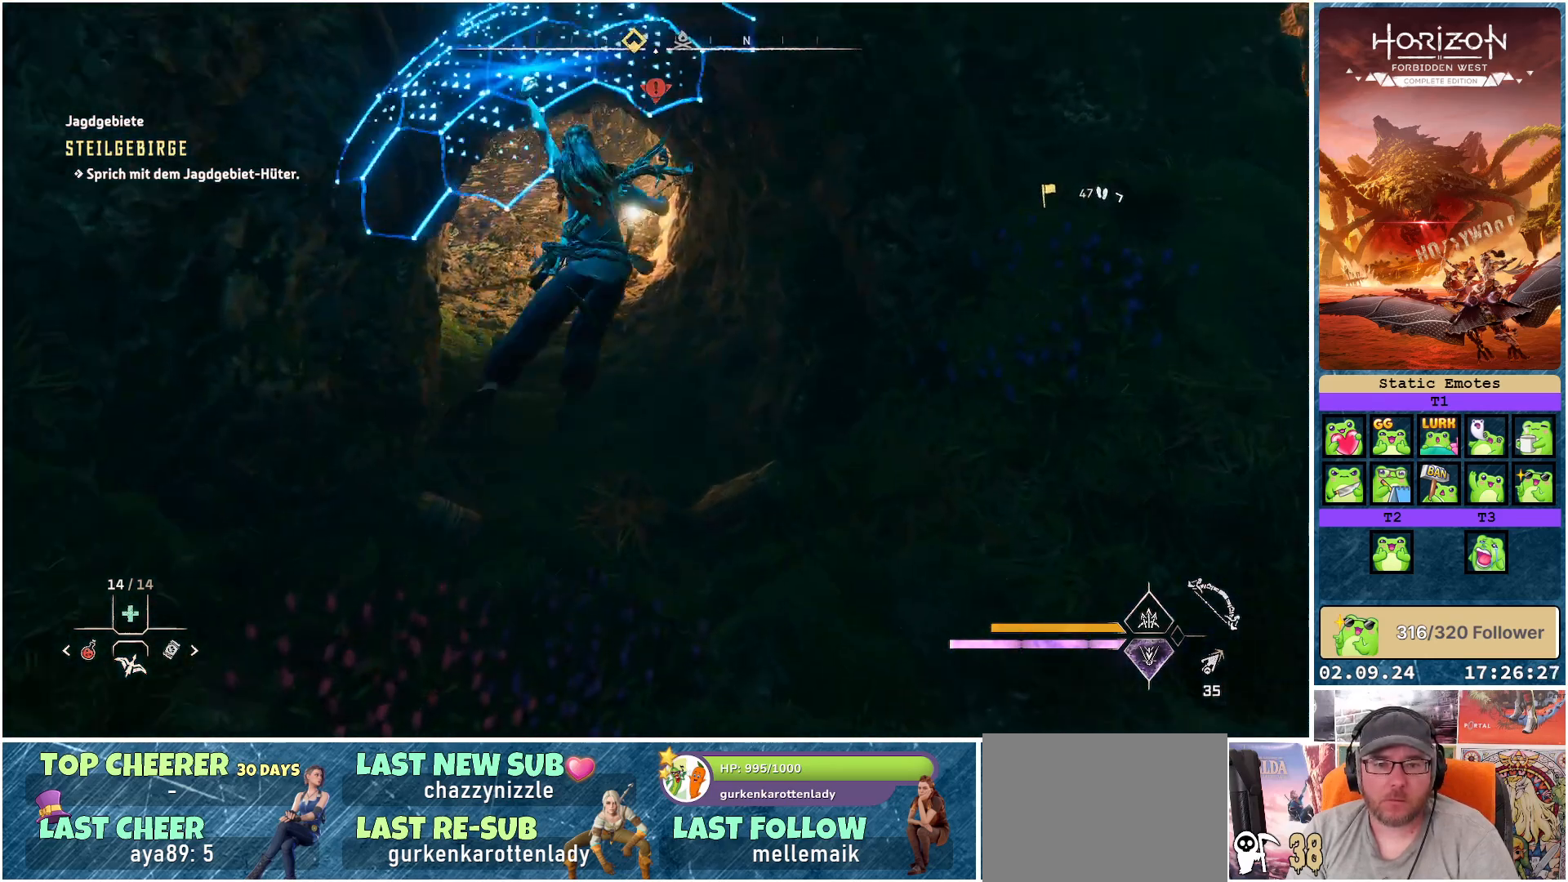
{"buttons": [], "left_stick": "up", "right_stick": "up", "events": [[367, "right_stick", "up"]]}
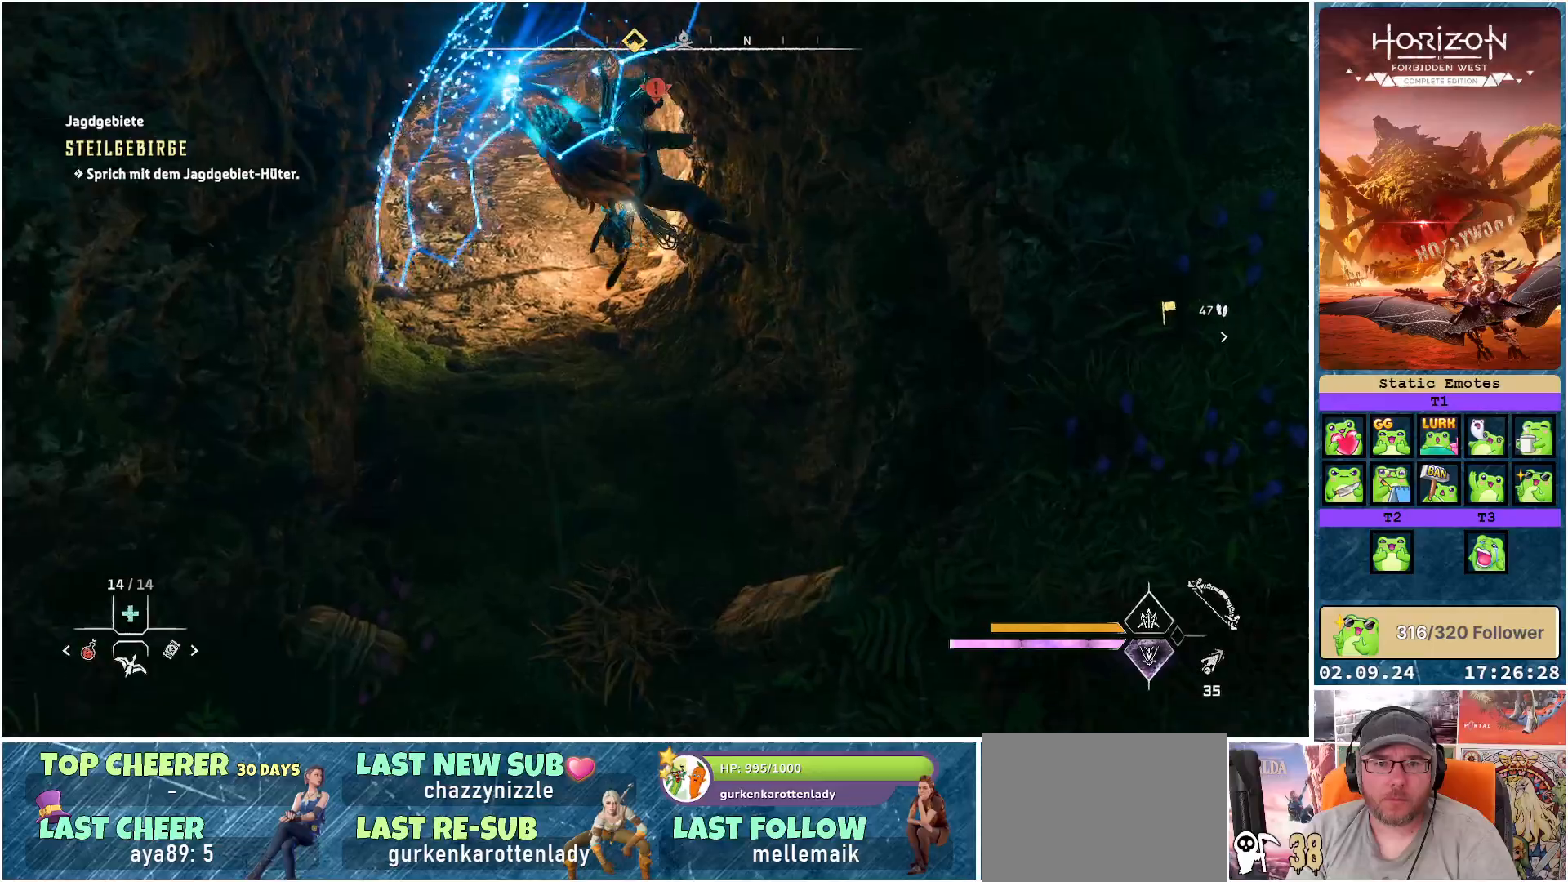
{"buttons": [], "left_stick": "up", "right_stick": "up", "events": []}
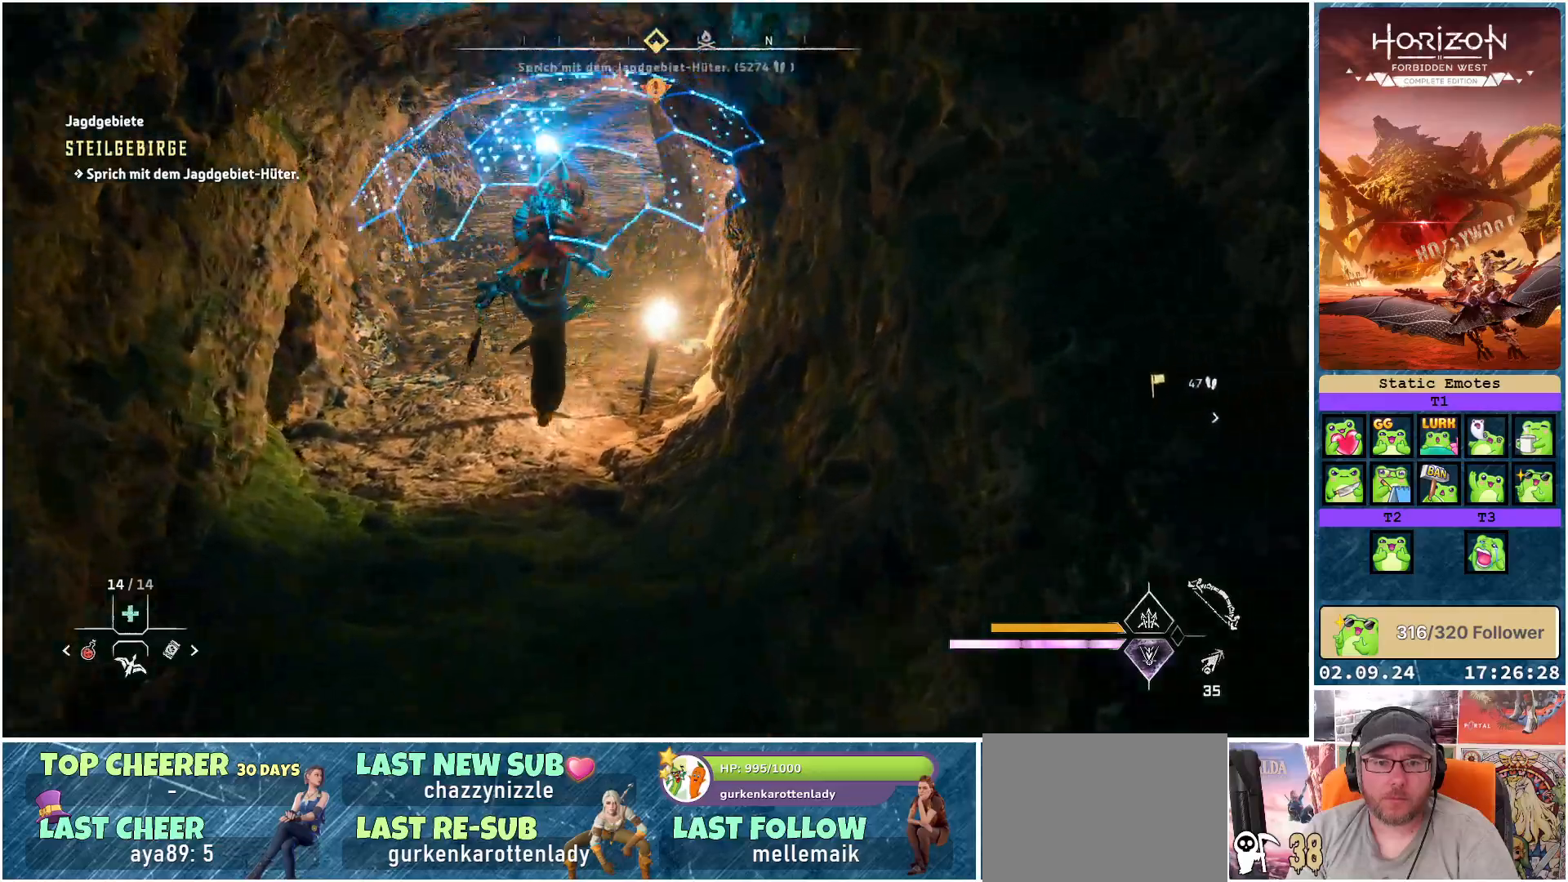
{"buttons": [], "left_stick": "up", "right_stick": "center", "events": [[100, "right_stick", "center"]]}
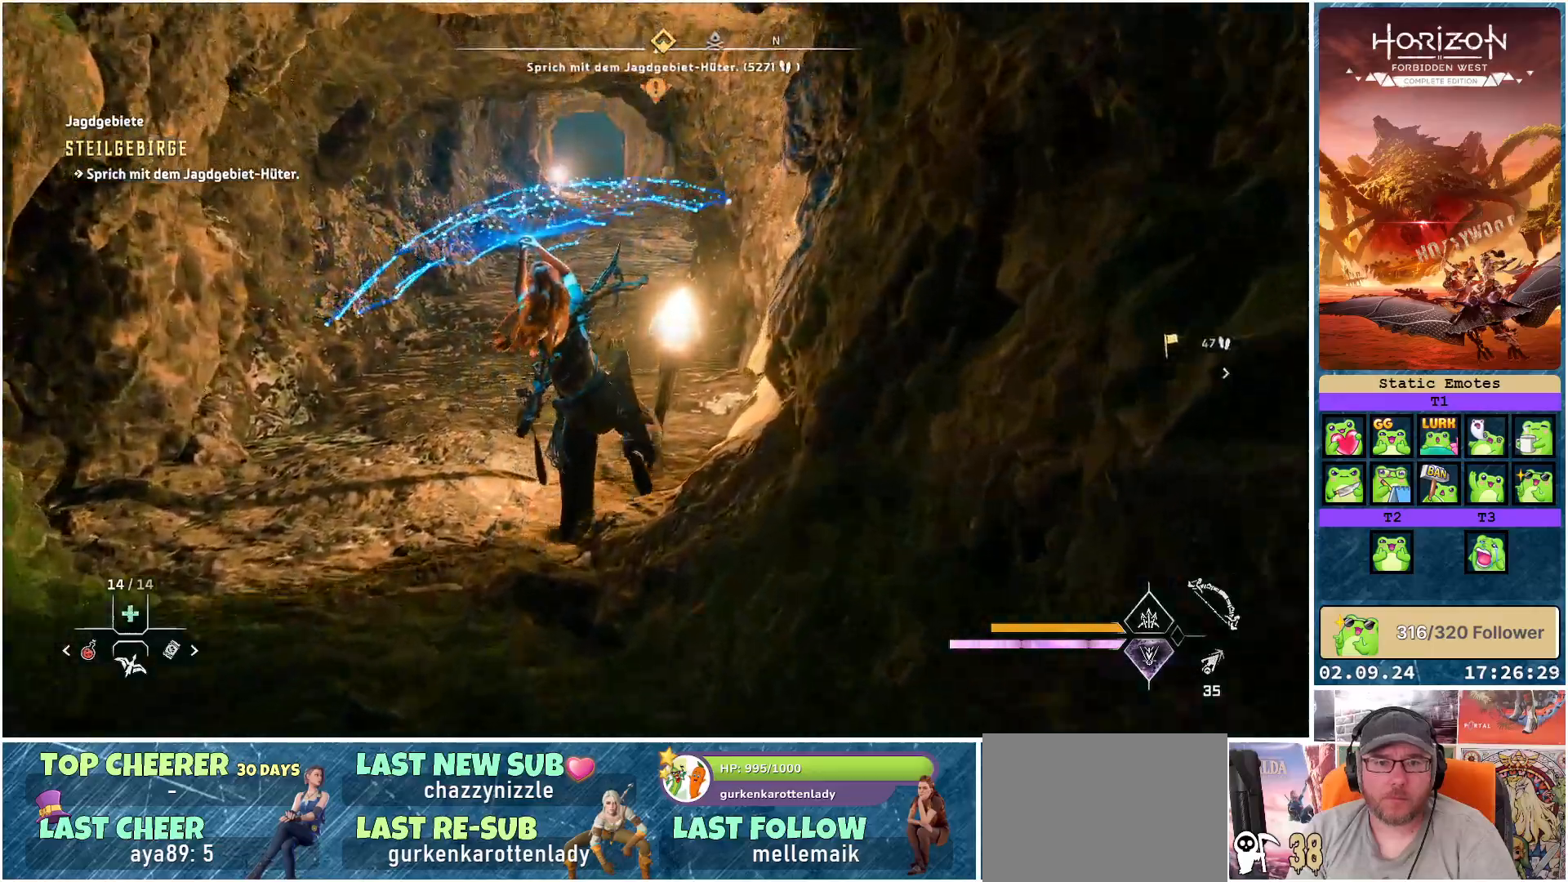
{"buttons": [], "left_stick": "up", "right_stick": "center", "events": []}
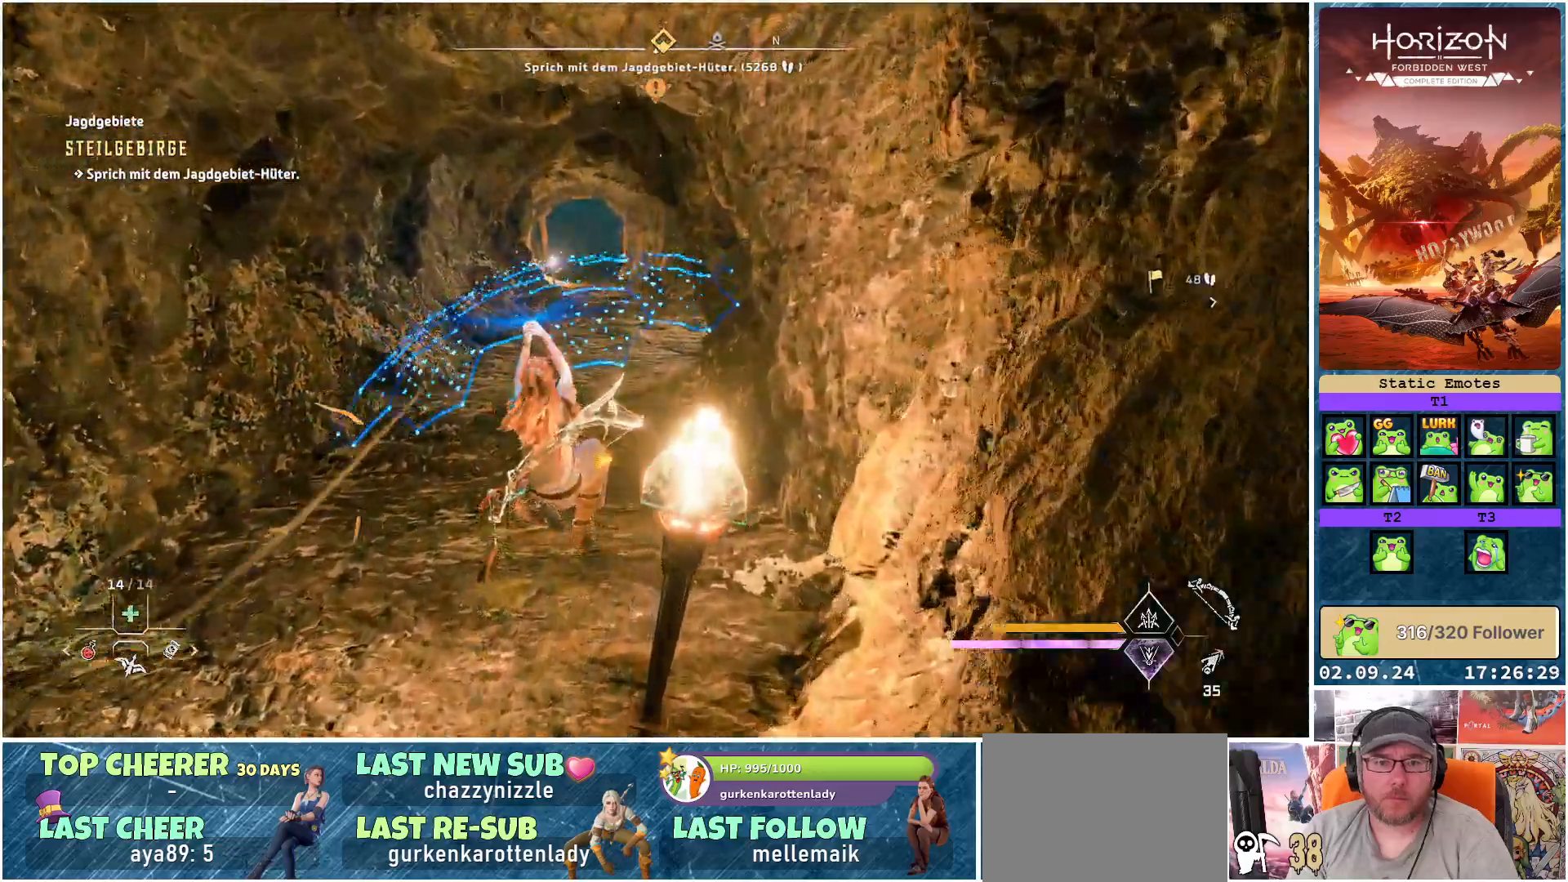
{"buttons": [], "left_stick": "up", "right_stick": "right", "events": [[267, "right_stick", "right"]]}
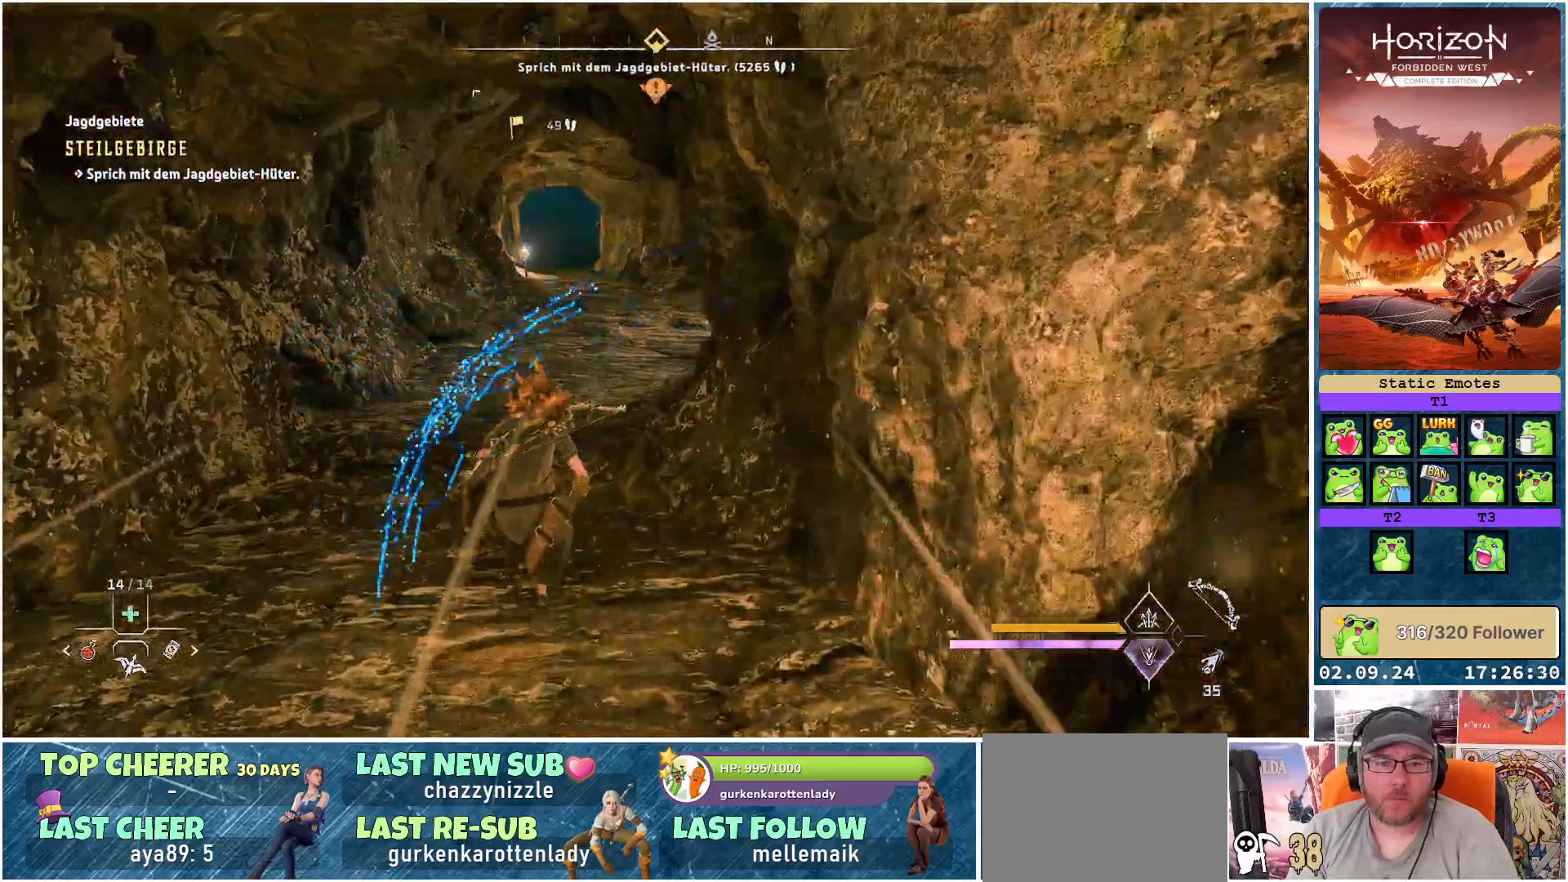
{"buttons": [], "left_stick": "up", "right_stick": "right", "events": []}
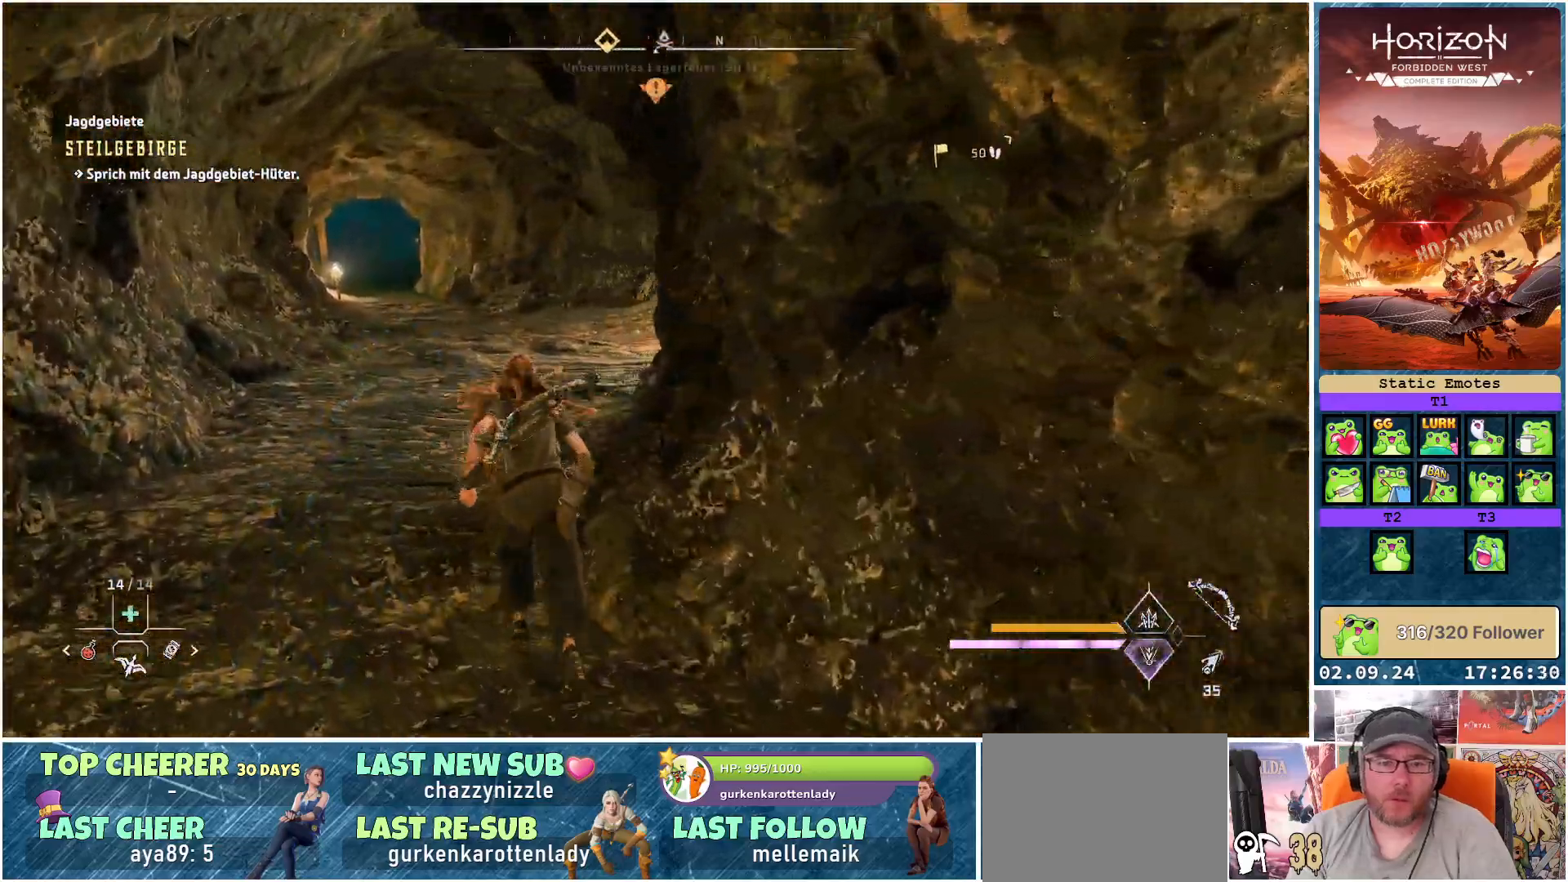
{"buttons": [], "left_stick": "up-left", "right_stick": "down-right", "events": [[300, "left_stick", "up-left"], [383, "right_stick", "down-right"]]}
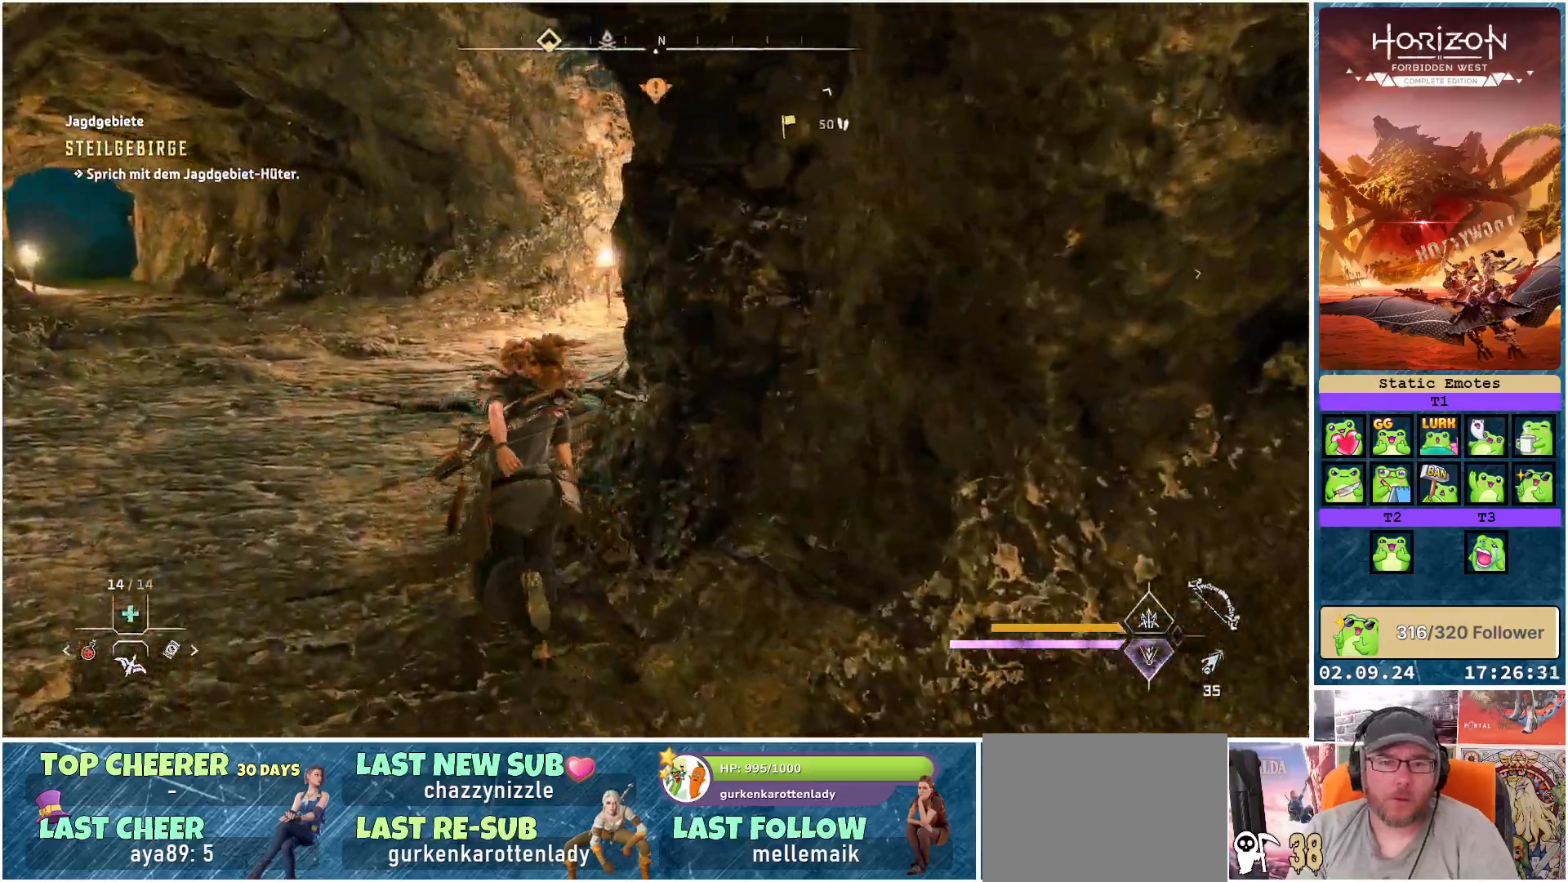
{"buttons": [], "left_stick": "up-left", "right_stick": "right", "events": [[17, "right_stick", "center"], [100, "R3", "down"], [217, "R3", "up"], [433, "right_stick", "right"]]}
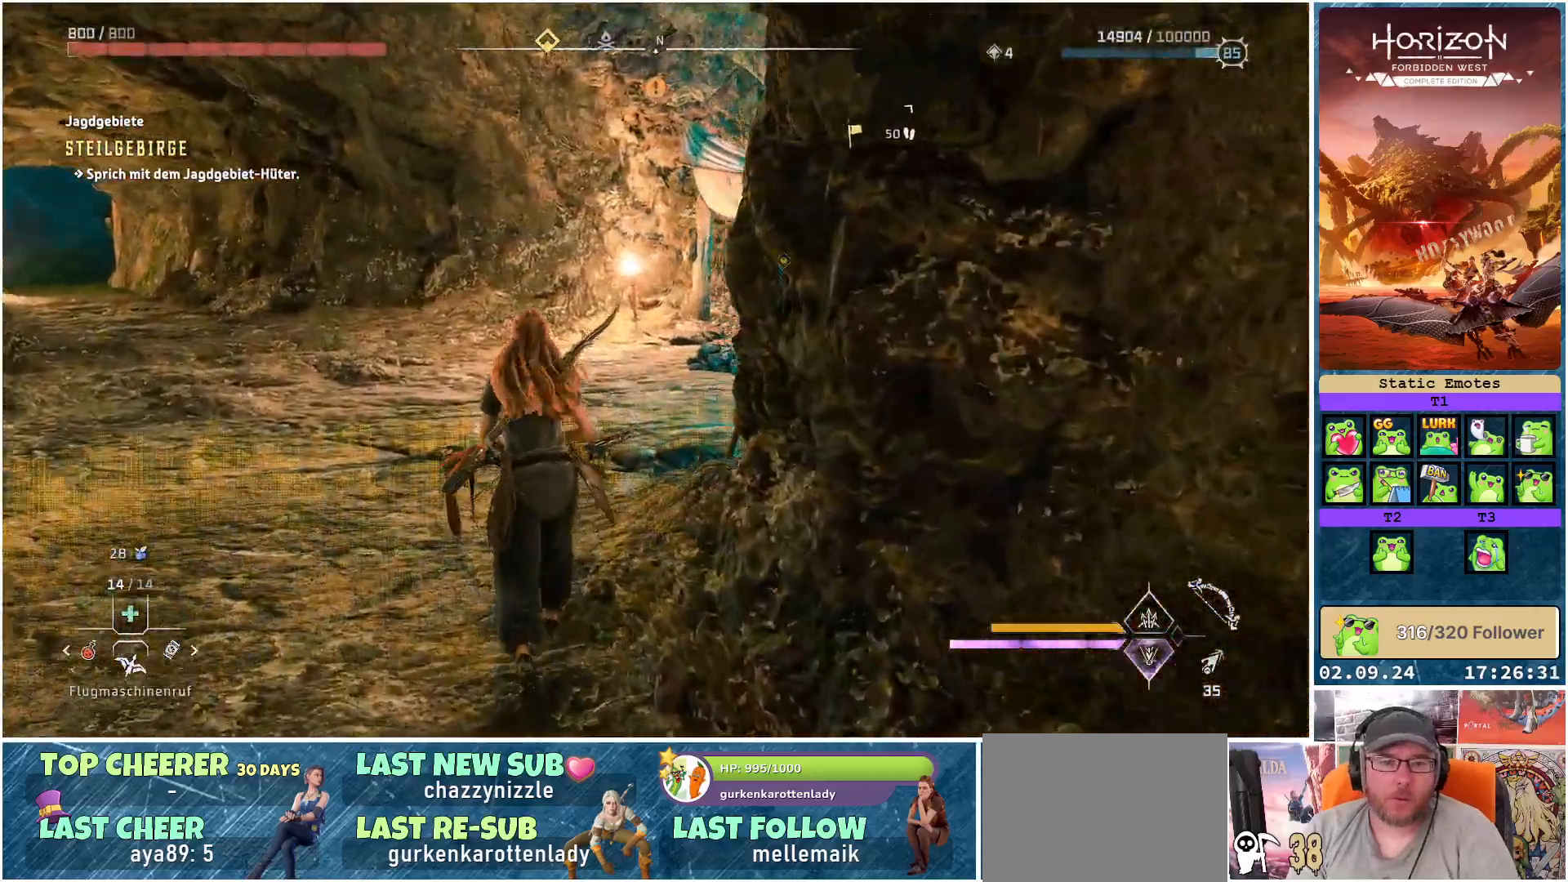
{"buttons": [], "left_stick": "up-left", "right_stick": "right", "events": []}
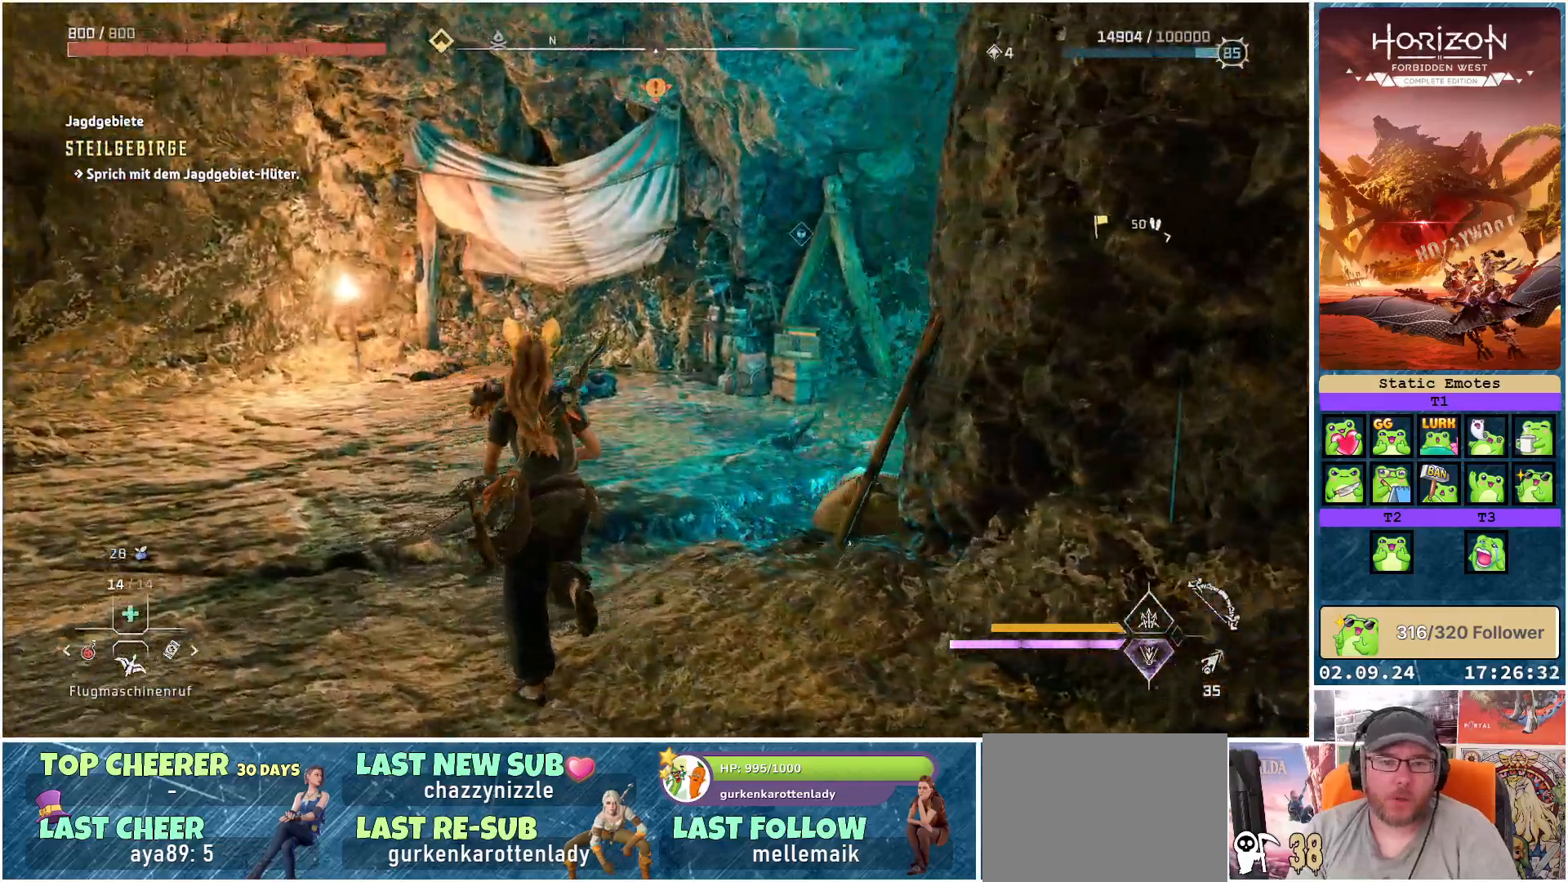
{"buttons": [], "left_stick": "up-left", "right_stick": "right", "events": []}
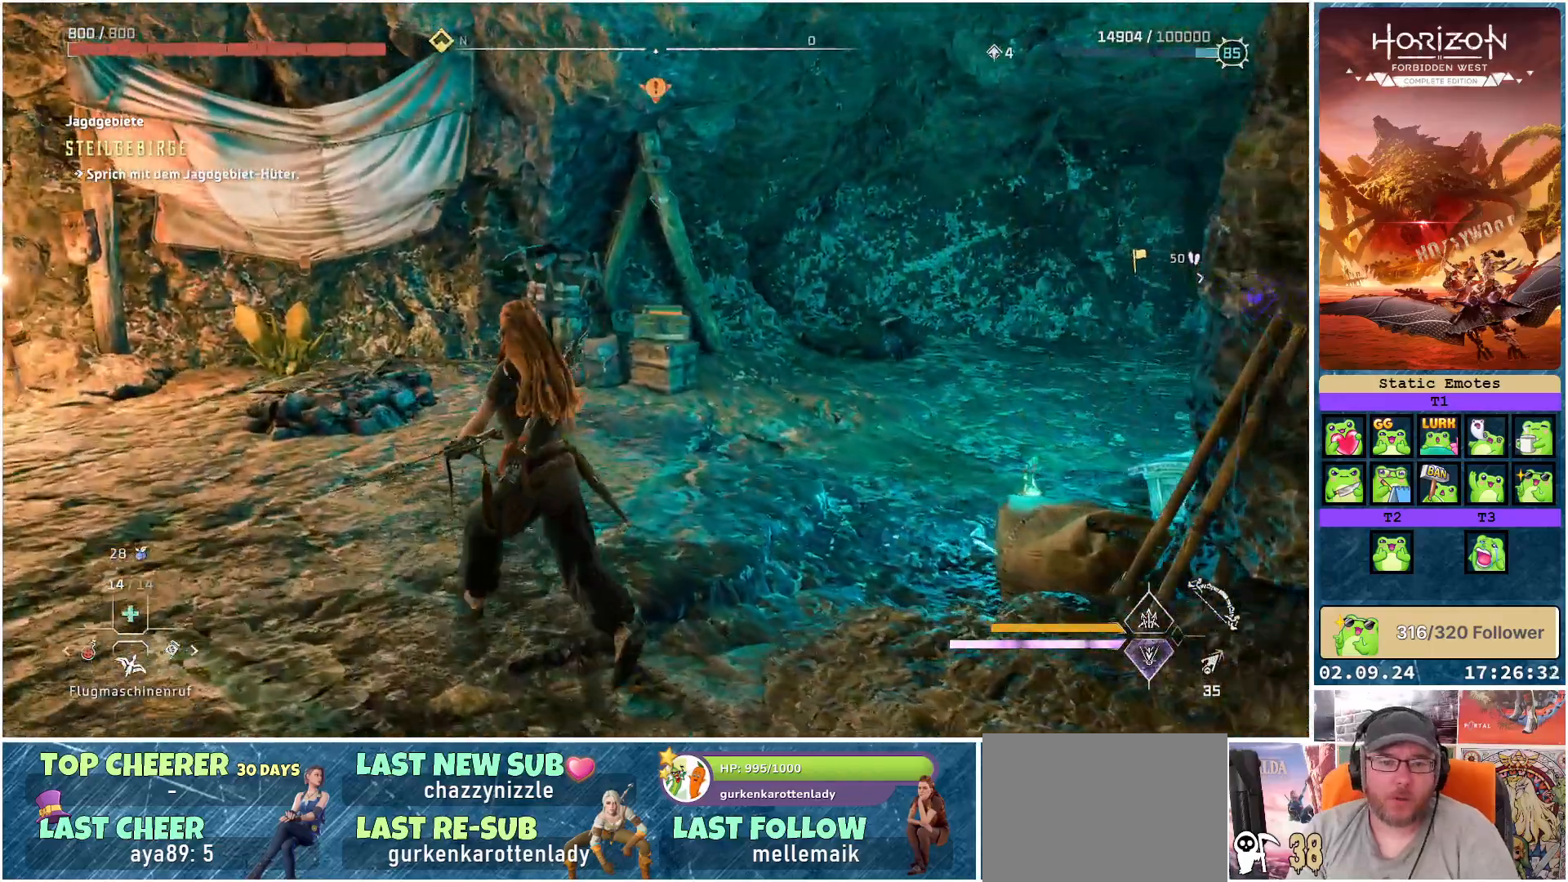
{"buttons": [], "left_stick": "up-left", "right_stick": "center", "events": [[417, "right_stick", "center"]]}
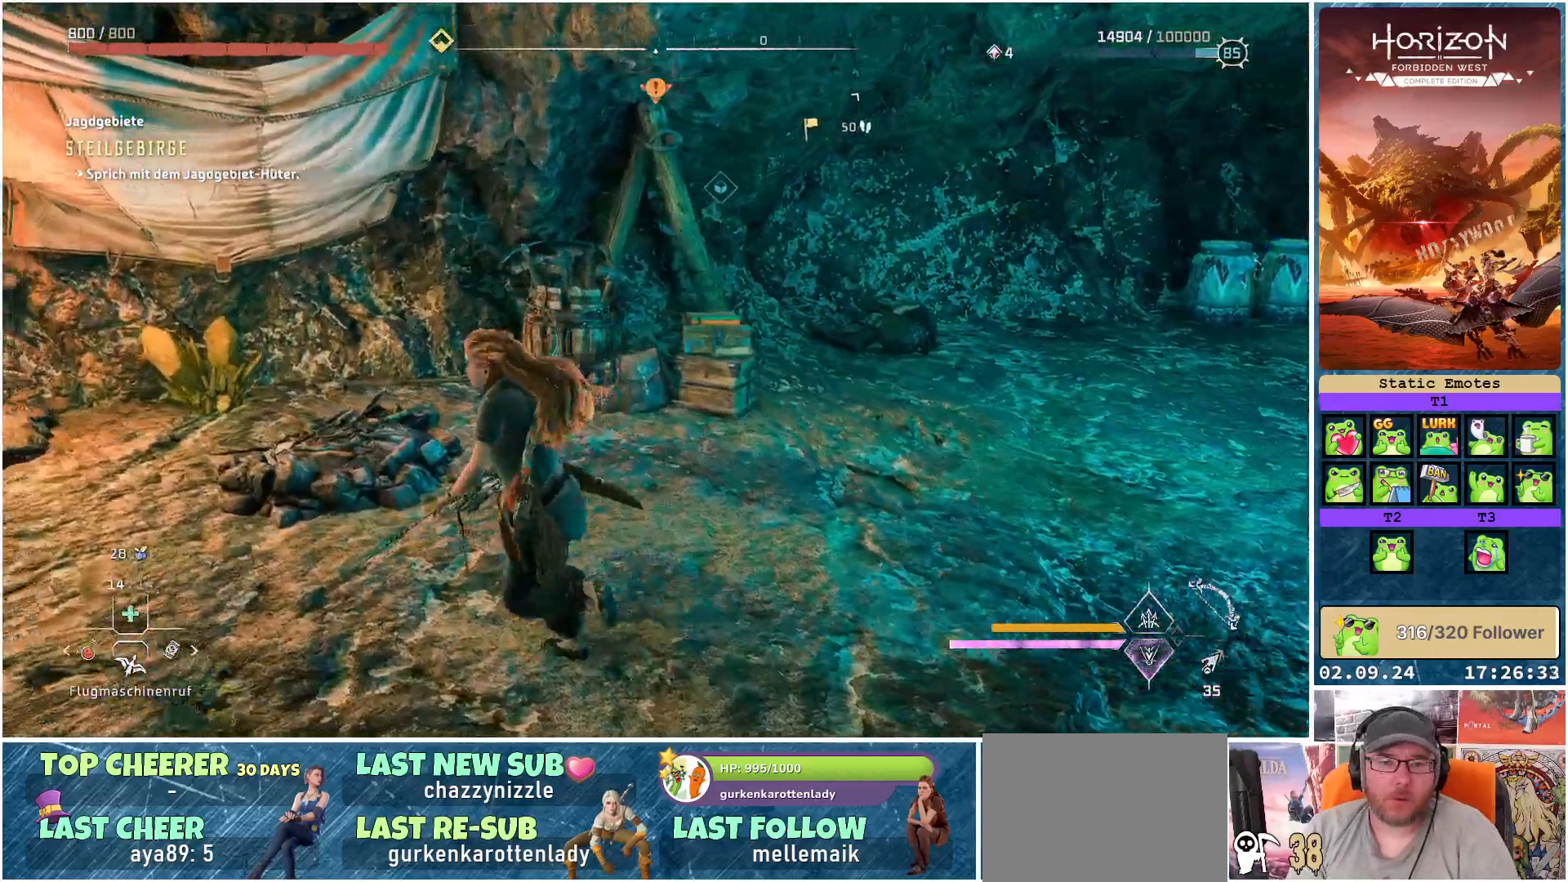
{"buttons": [], "left_stick": "up-left", "right_stick": "down-right", "events": [[467, "right_stick", "down-right"]]}
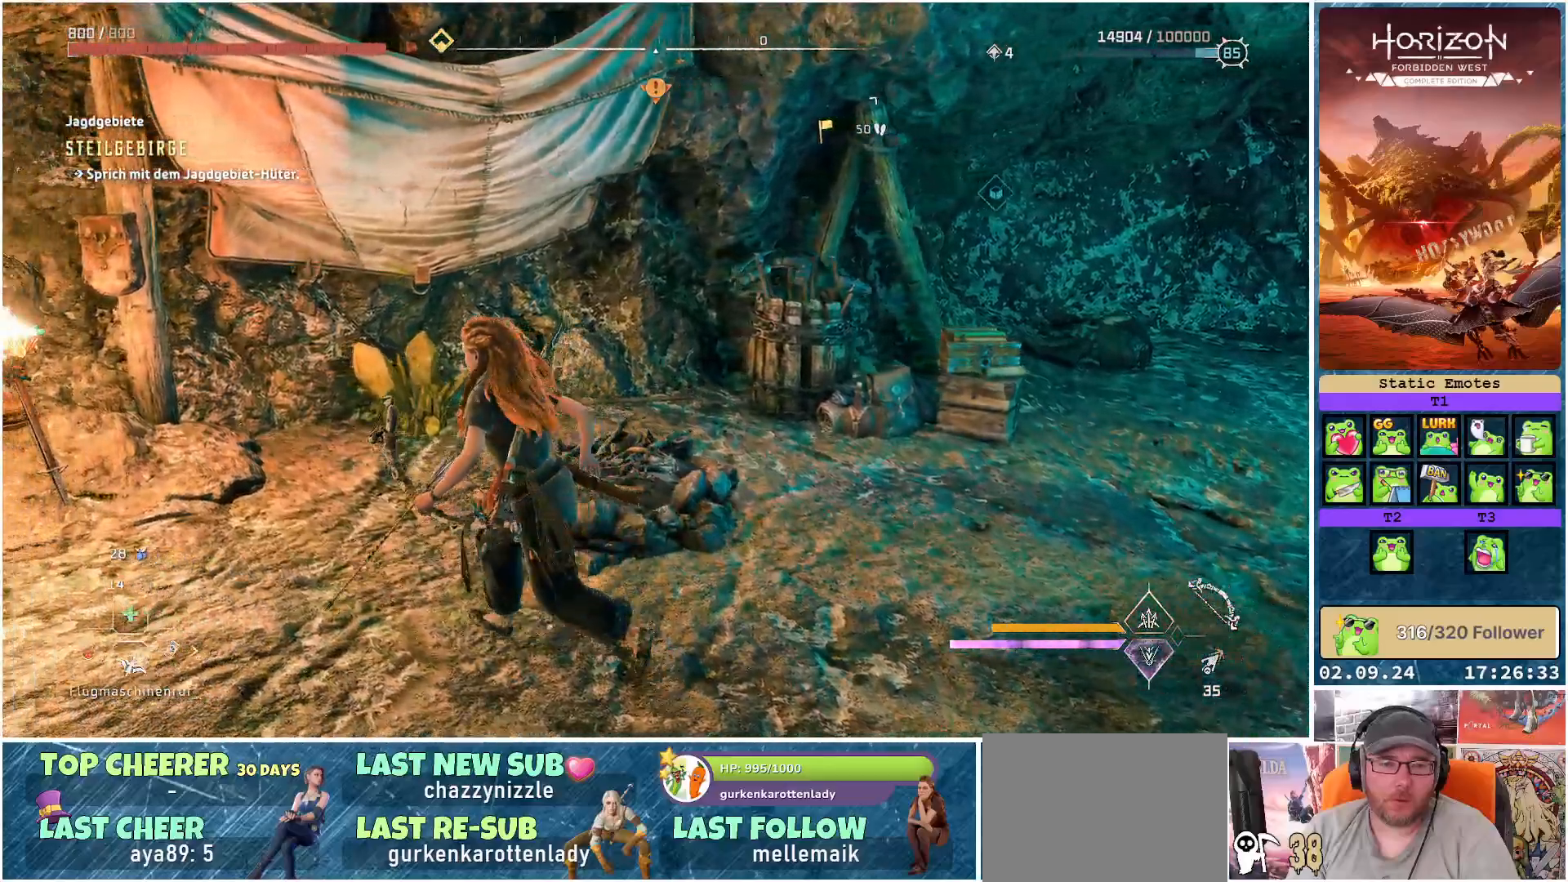
{"buttons": [], "left_stick": "up-left", "right_stick": "center", "events": [[117, "right_stick", "center"]]}